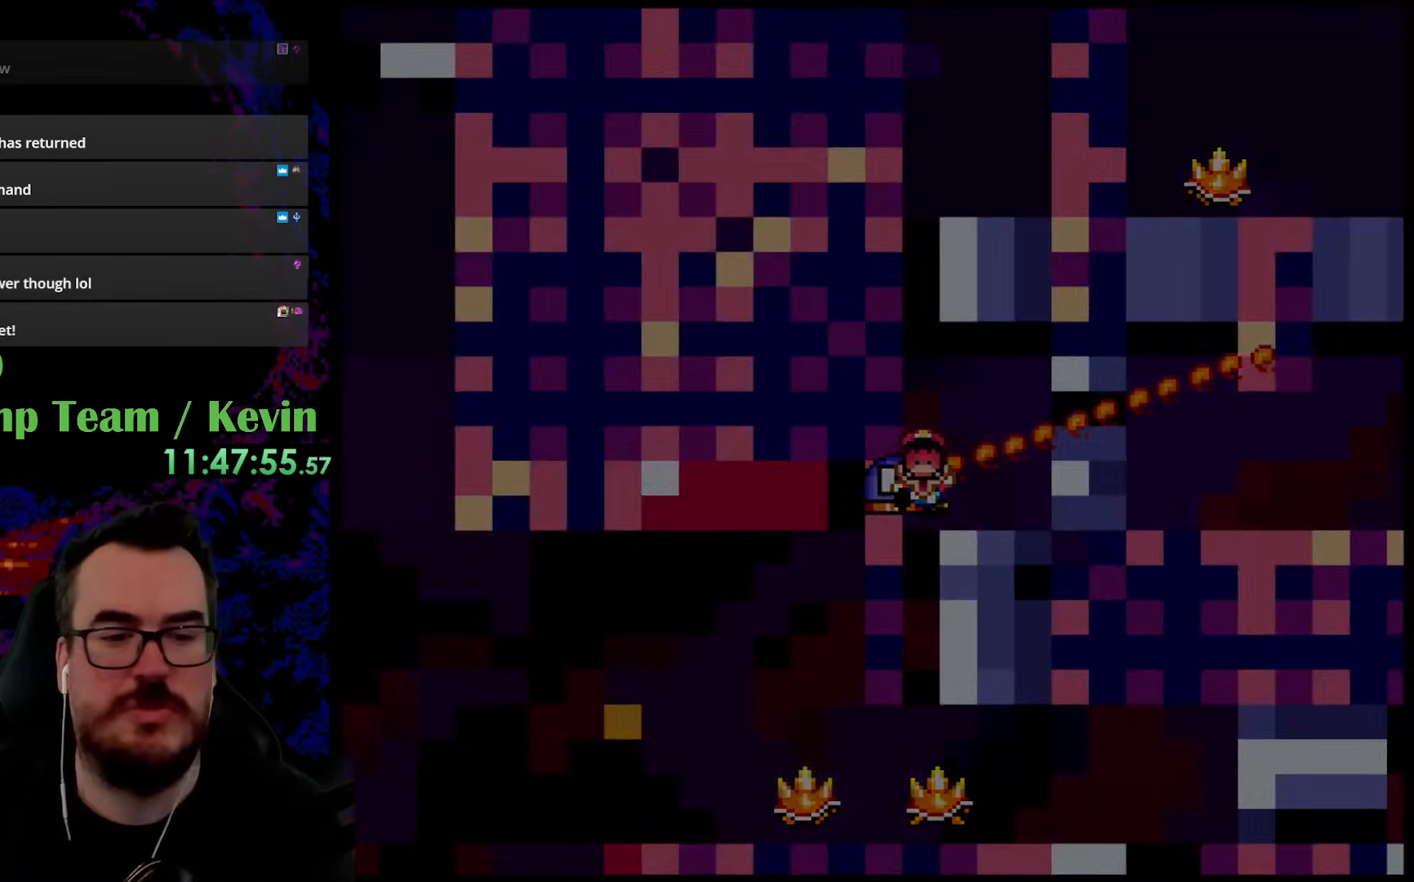
Gameplay with a controller (Nintendo layout); each line is a JSON object with the inputs held at the frame after it. "events" lists button and stick changes between this image and that frame as [ms after this image, input, new state], when the widget could be followed in between. Not read: L3 R3.
{"buttons": [], "events": [[17, "B", "down"], [250, "B", "up"]]}
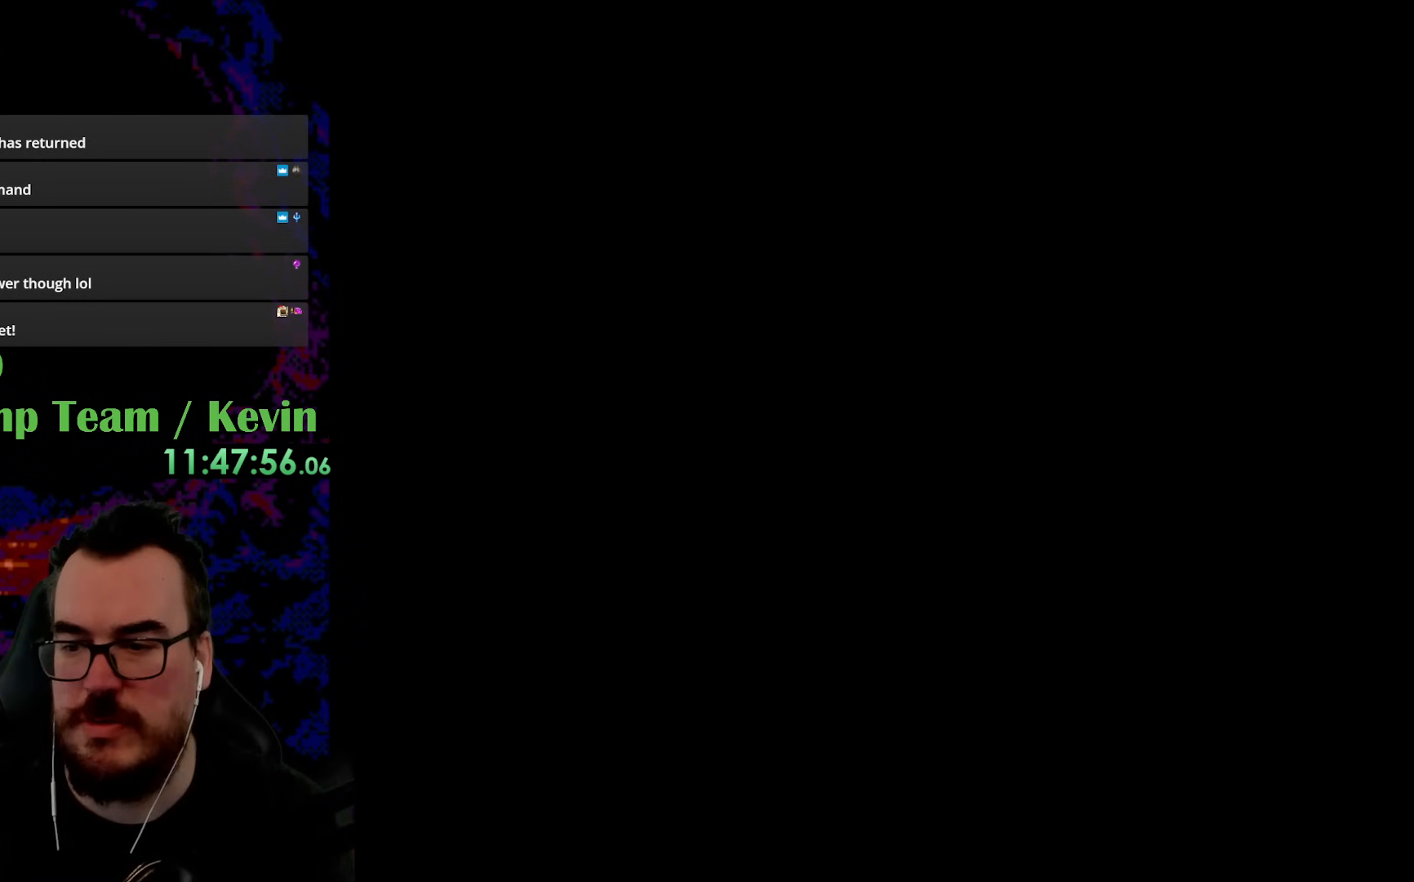
{"buttons": ["Y"], "events": [[67, "Y", "down"]]}
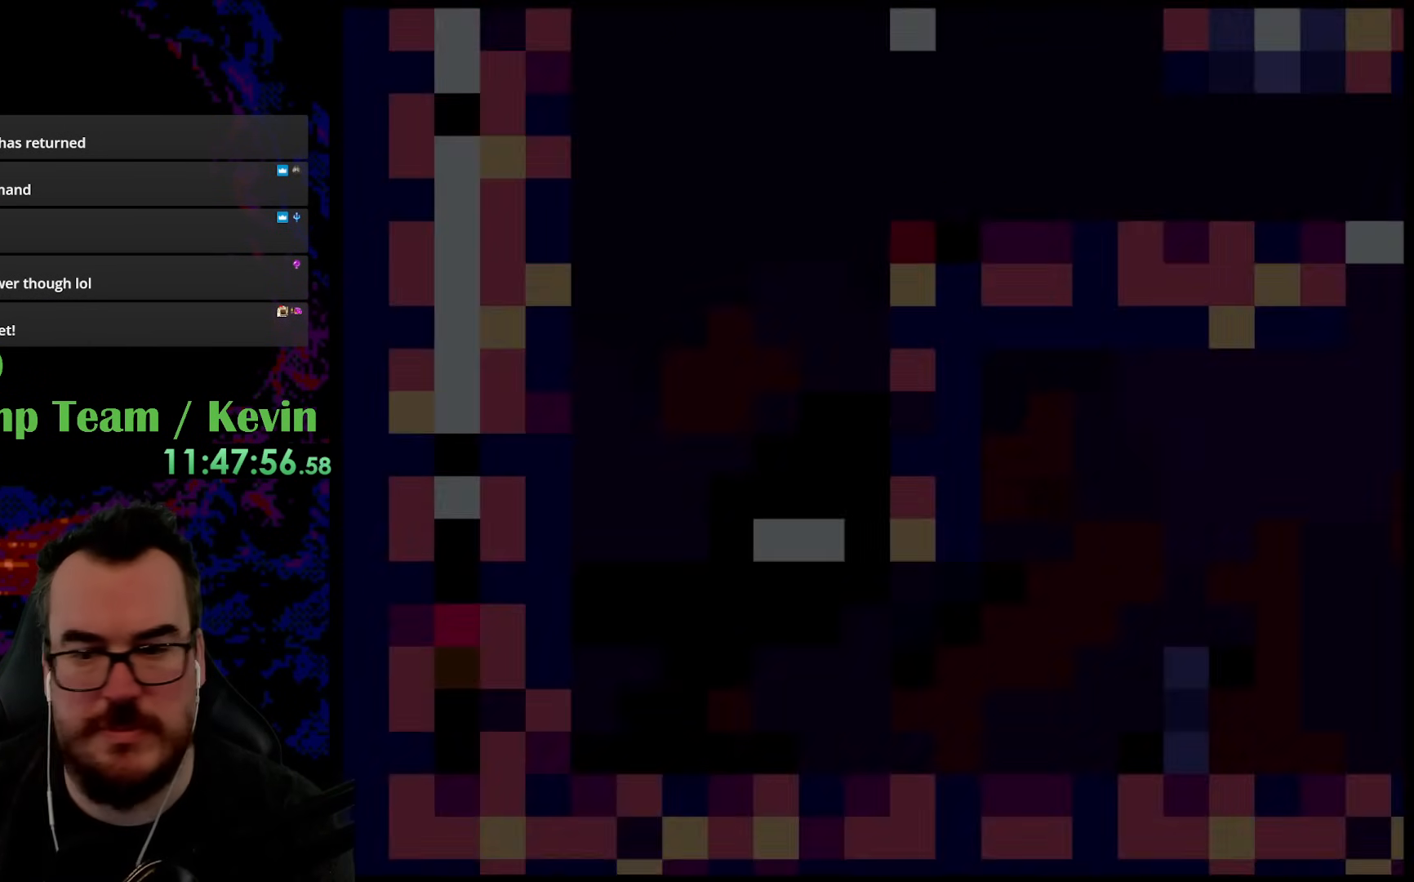
{"buttons": ["Y"], "events": []}
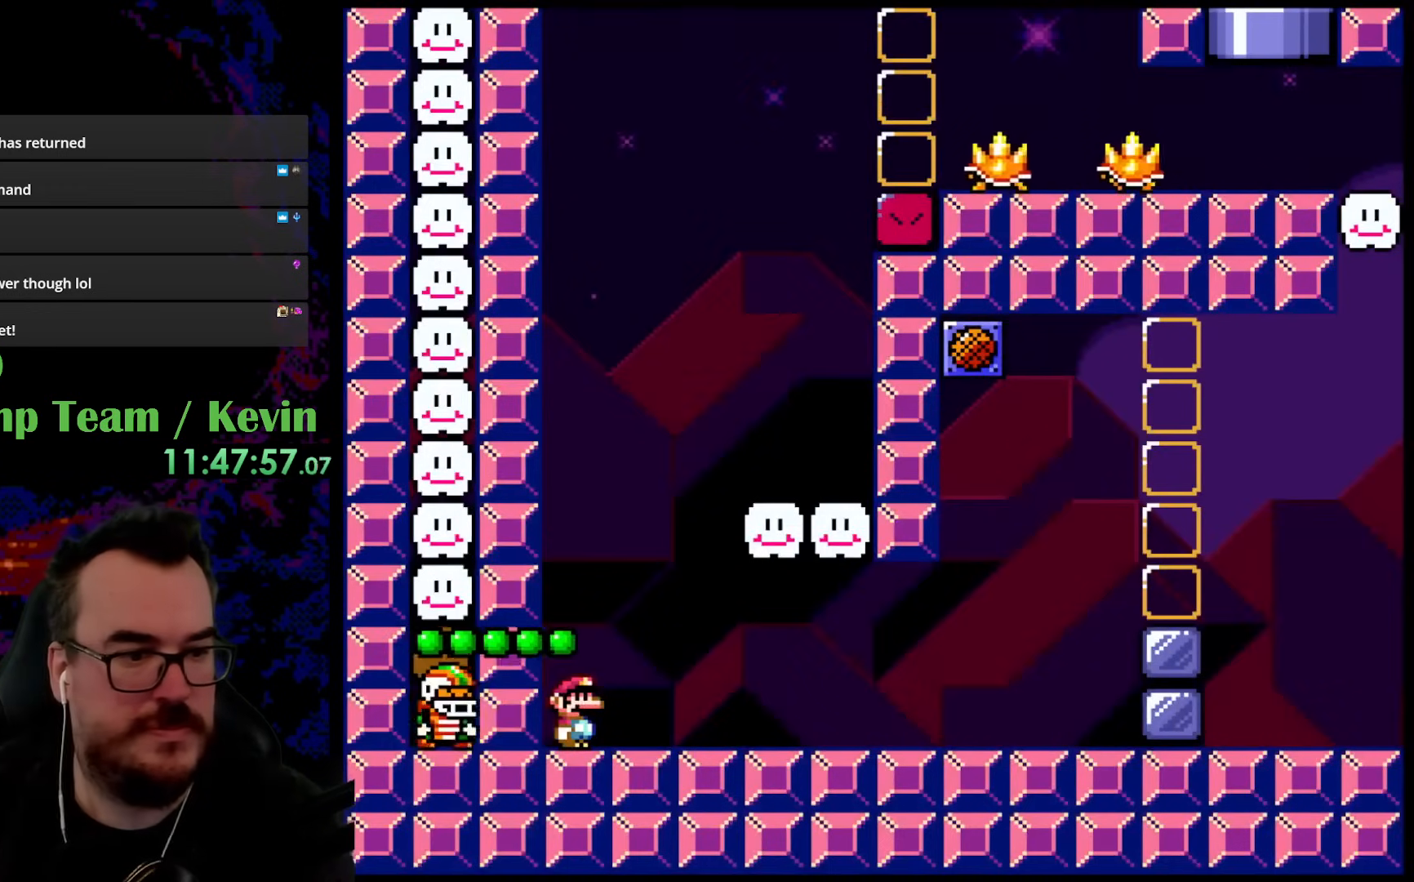
{"buttons": ["Y"], "events": []}
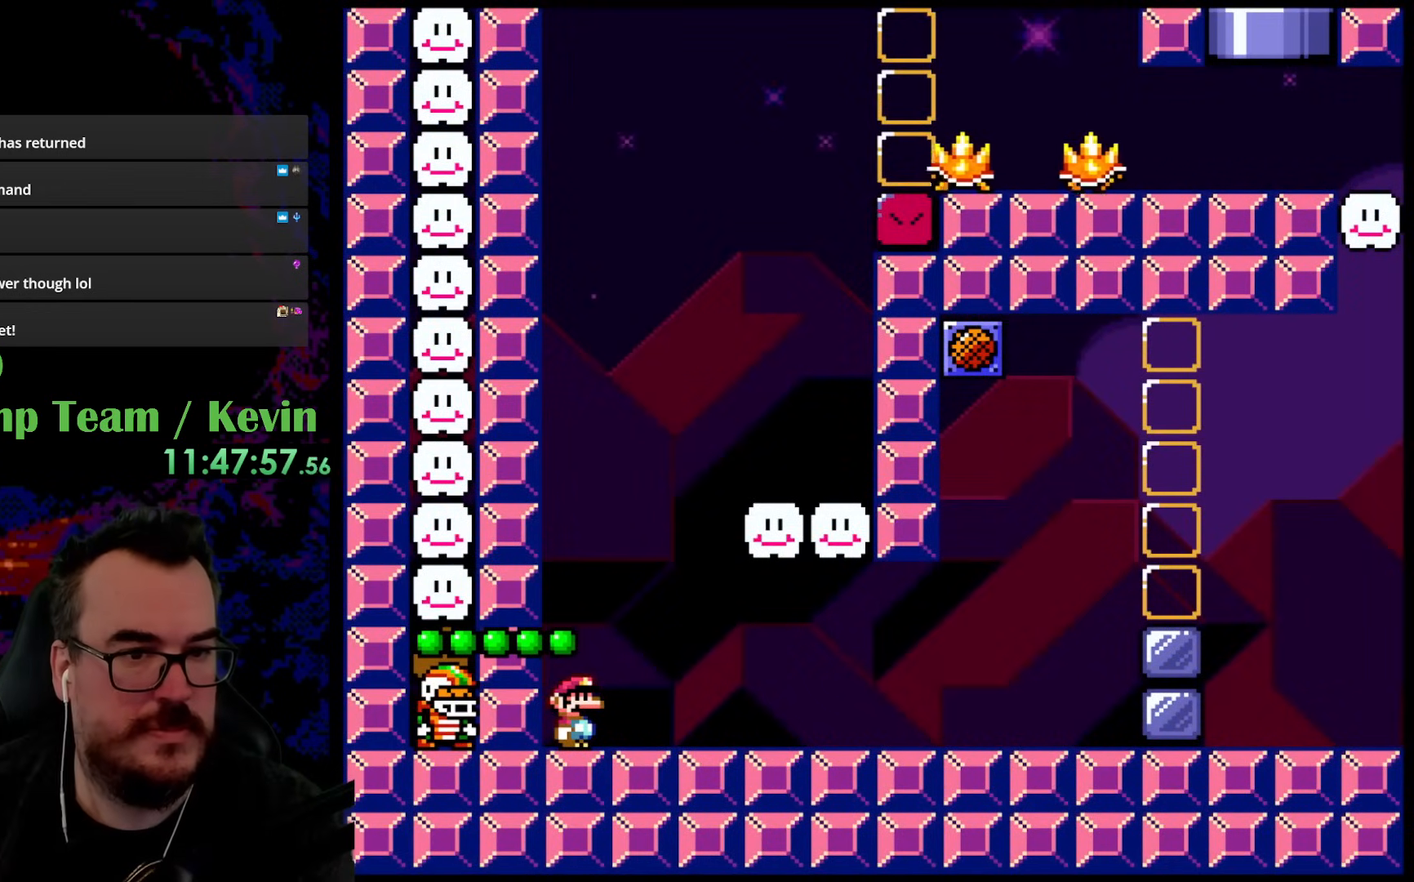
{"buttons": ["Y", "DPAD_LEFT"], "events": [[283, "B", "down"], [317, "DPAD_LEFT", "down"], [417, "B", "up"]]}
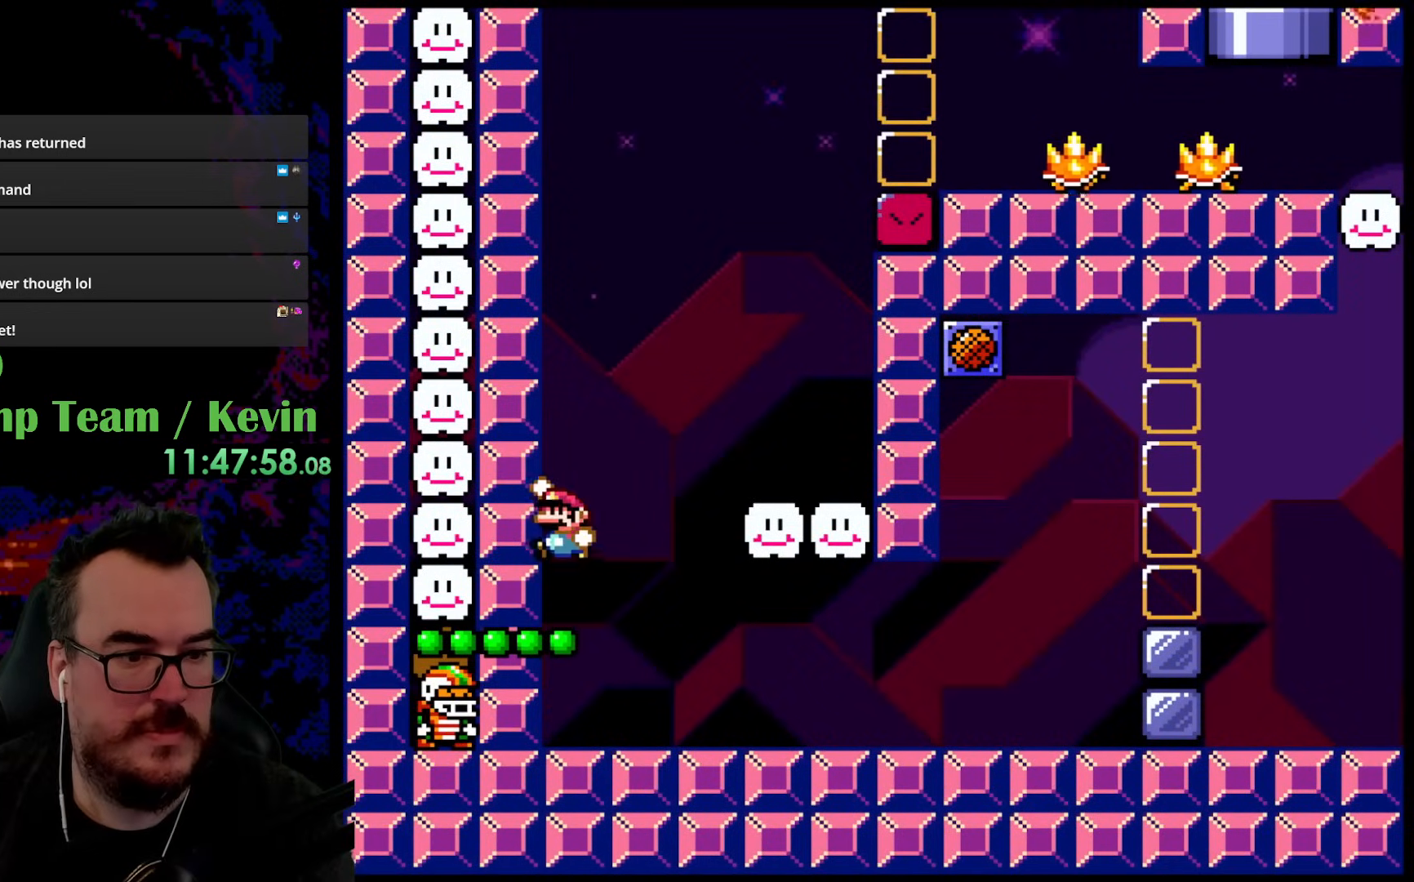
{"buttons": ["B", "Y", "DPAD_RIGHT"], "events": [[350, "B", "down"], [400, "DPAD_LEFT", "up"], [467, "DPAD_RIGHT", "down"]]}
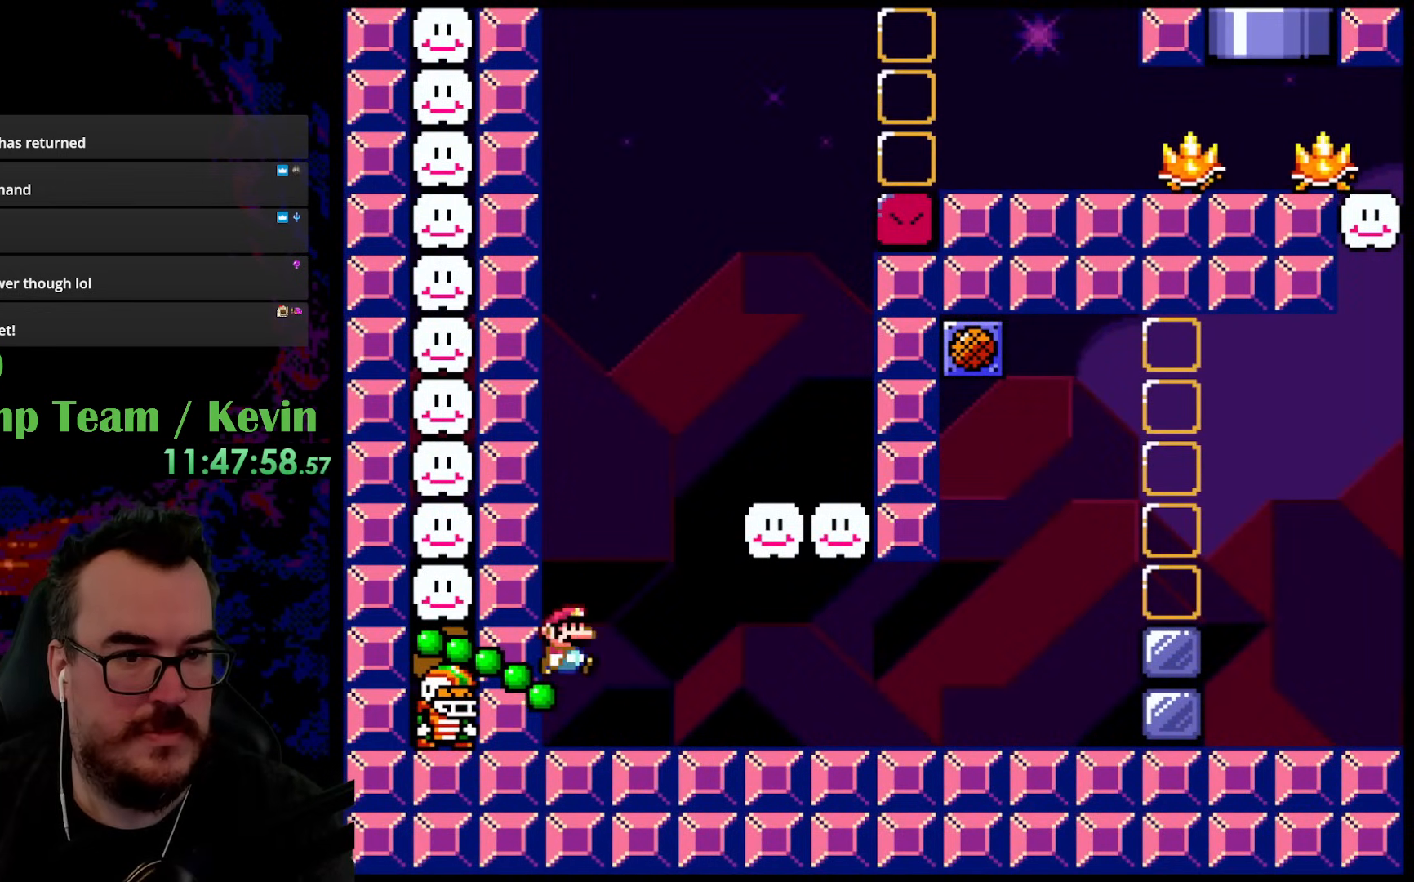
{"buttons": ["B", "Y", "DPAD_RIGHT"], "events": []}
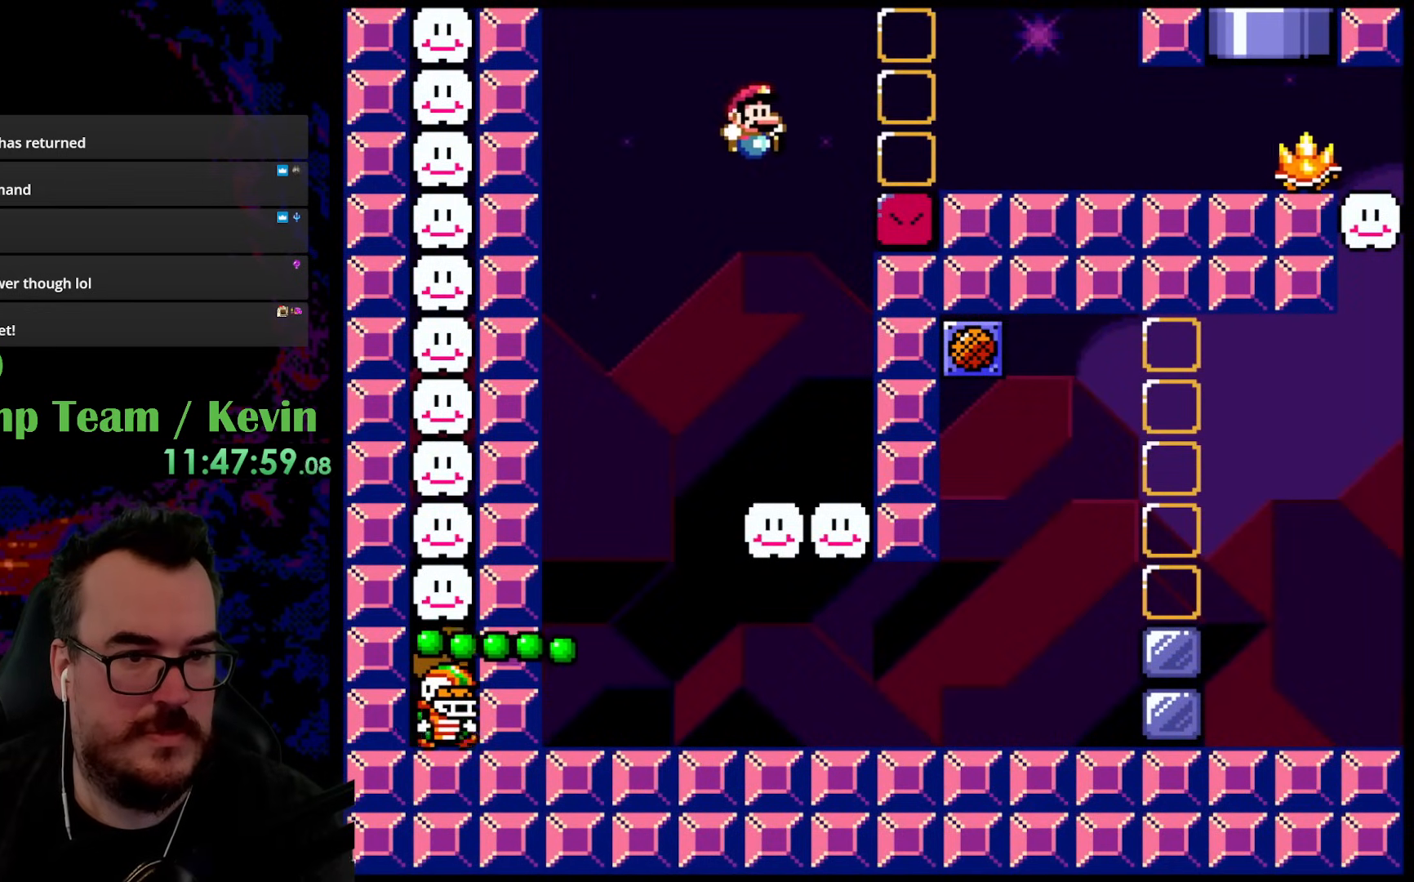
{"buttons": ["Y", "DPAD_LEFT"], "events": [[450, "B", "up"], [467, "DPAD_DOWN", "down"], [483, "DPAD_LEFT", "down"], [483, "DPAD_RIGHT", "up"], [500, "DPAD_DOWN", "up"]]}
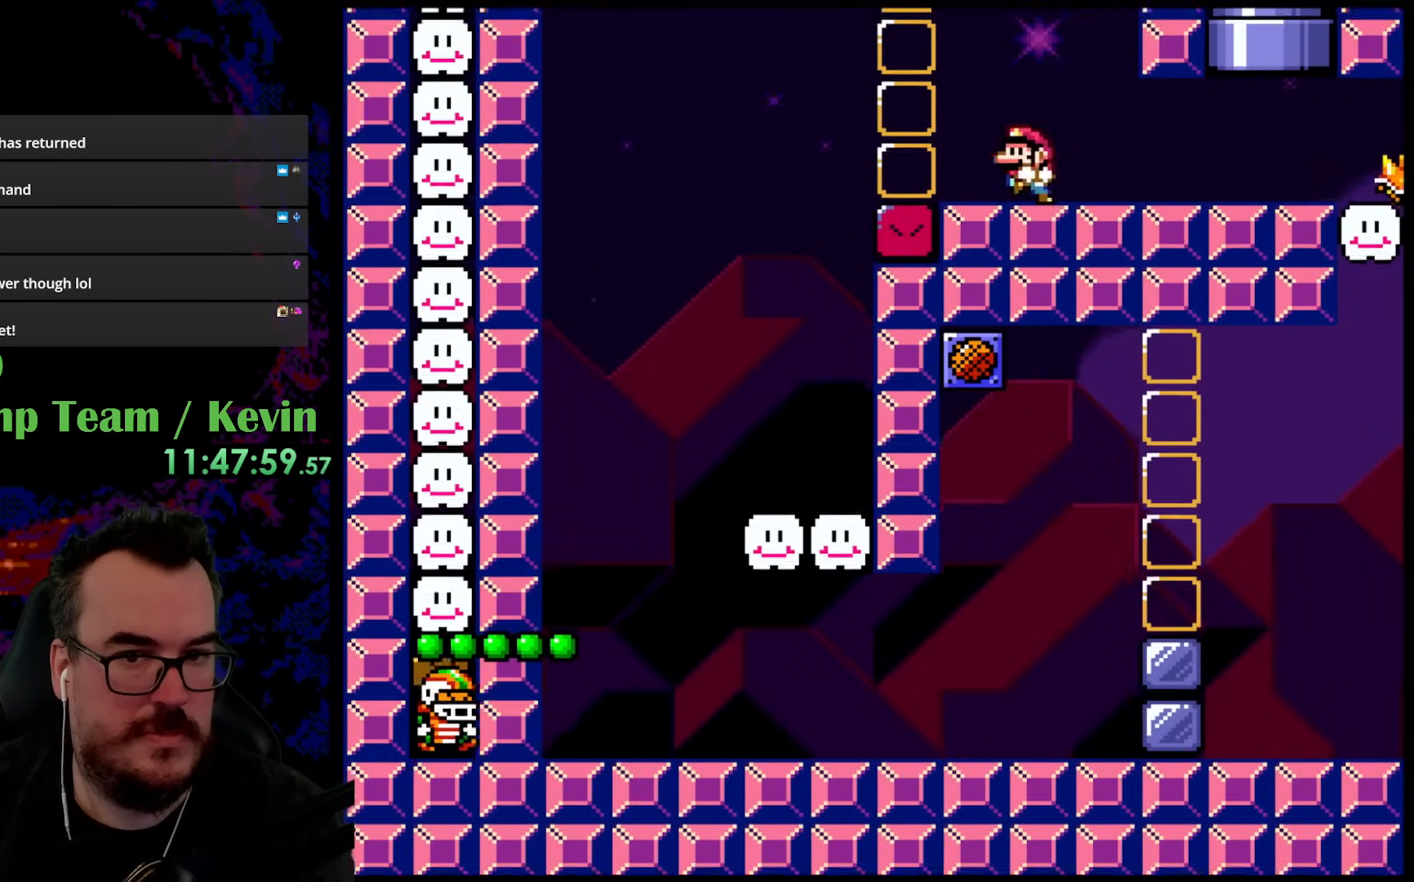
{"buttons": ["X"], "events": [[67, "Y", "up"], [150, "DPAD_LEFT", "up"], [150, "X", "down"]]}
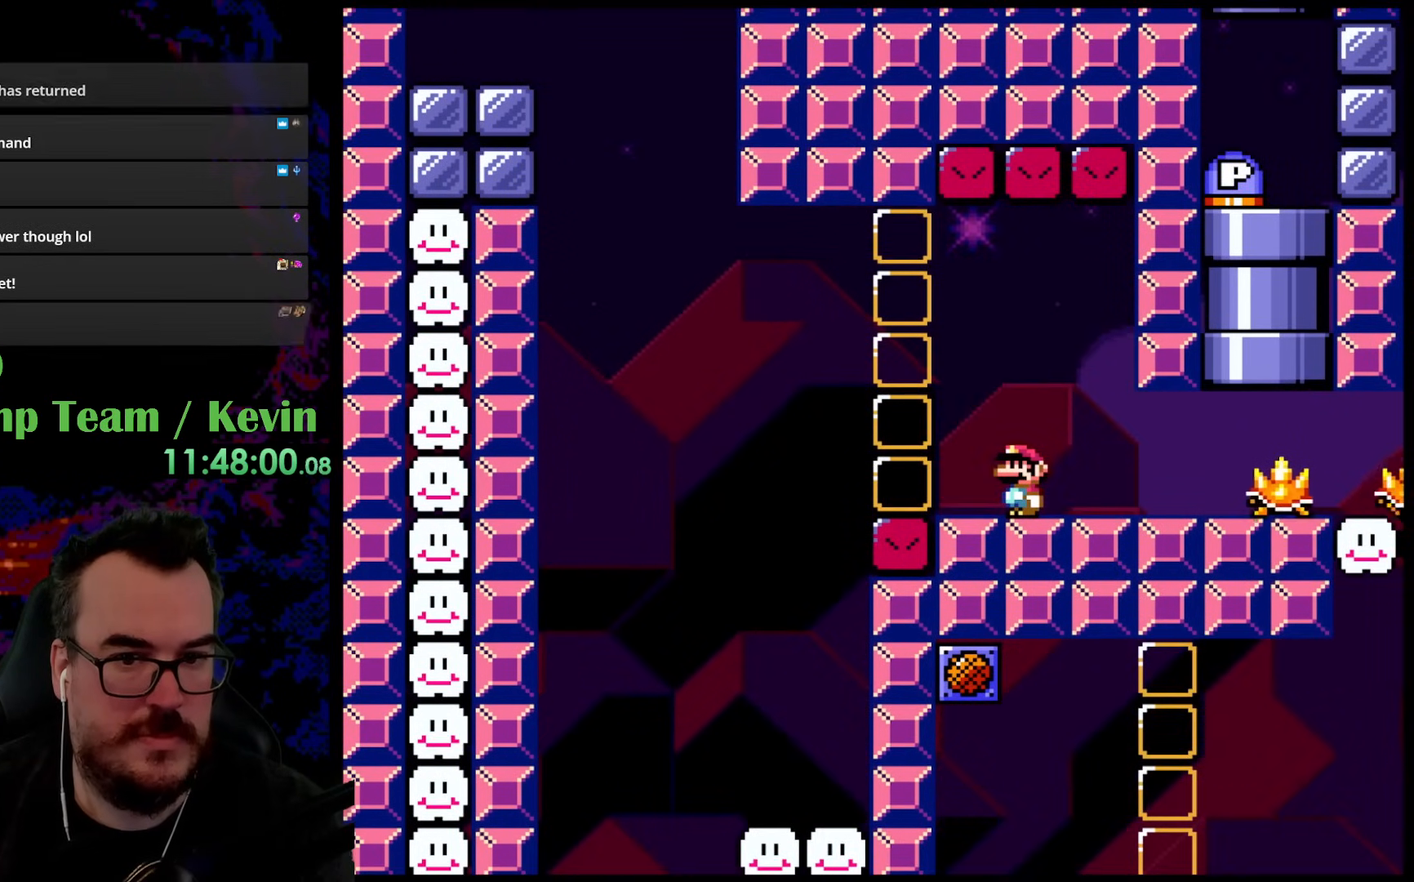
{"buttons": ["A", "X"], "events": [[433, "A", "down"]]}
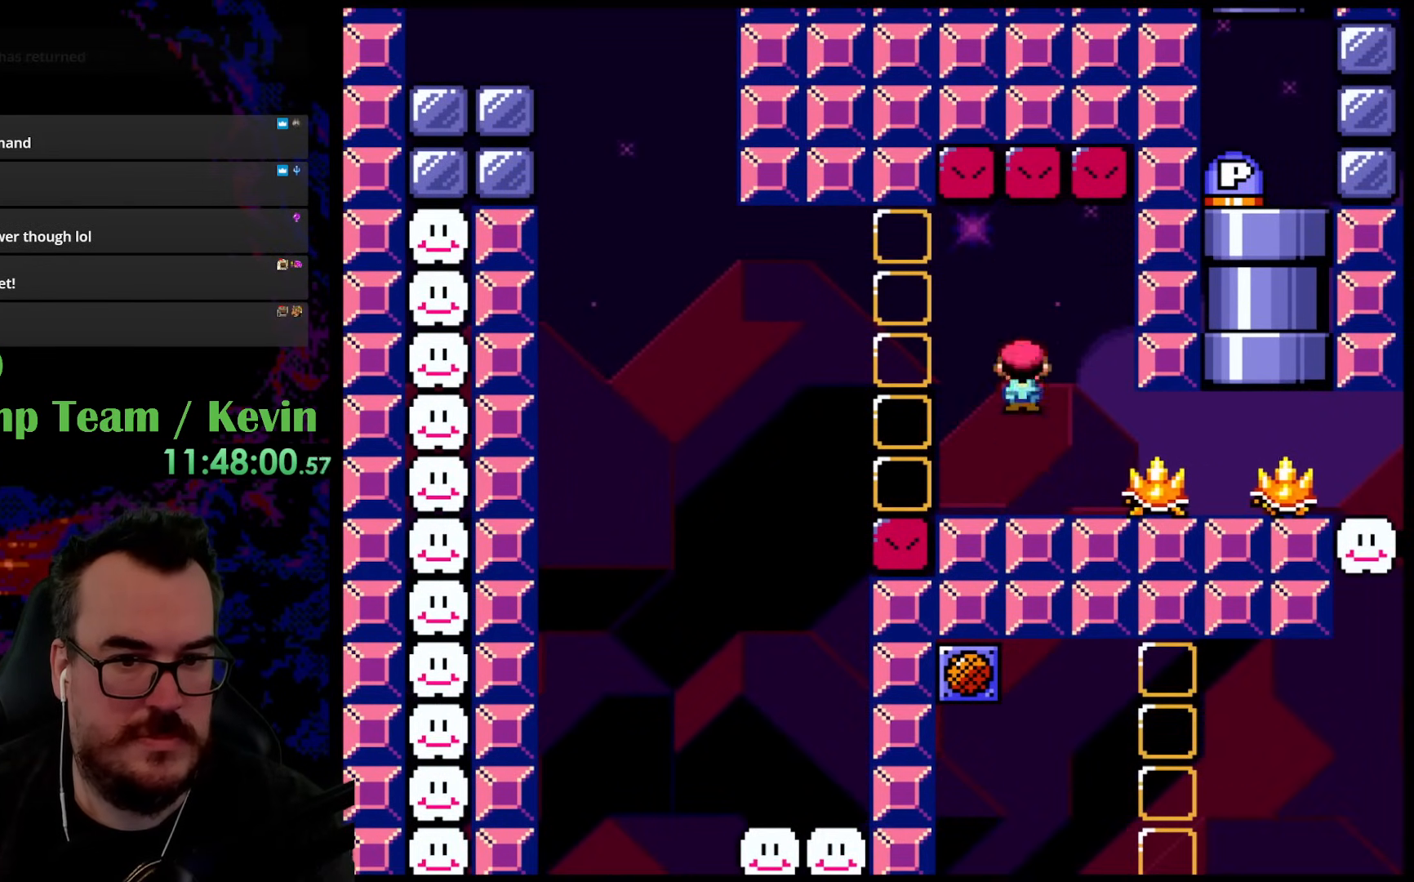
{"buttons": ["X", "DPAD_RIGHT"], "events": [[183, "A", "up"], [500, "DPAD_RIGHT", "down"]]}
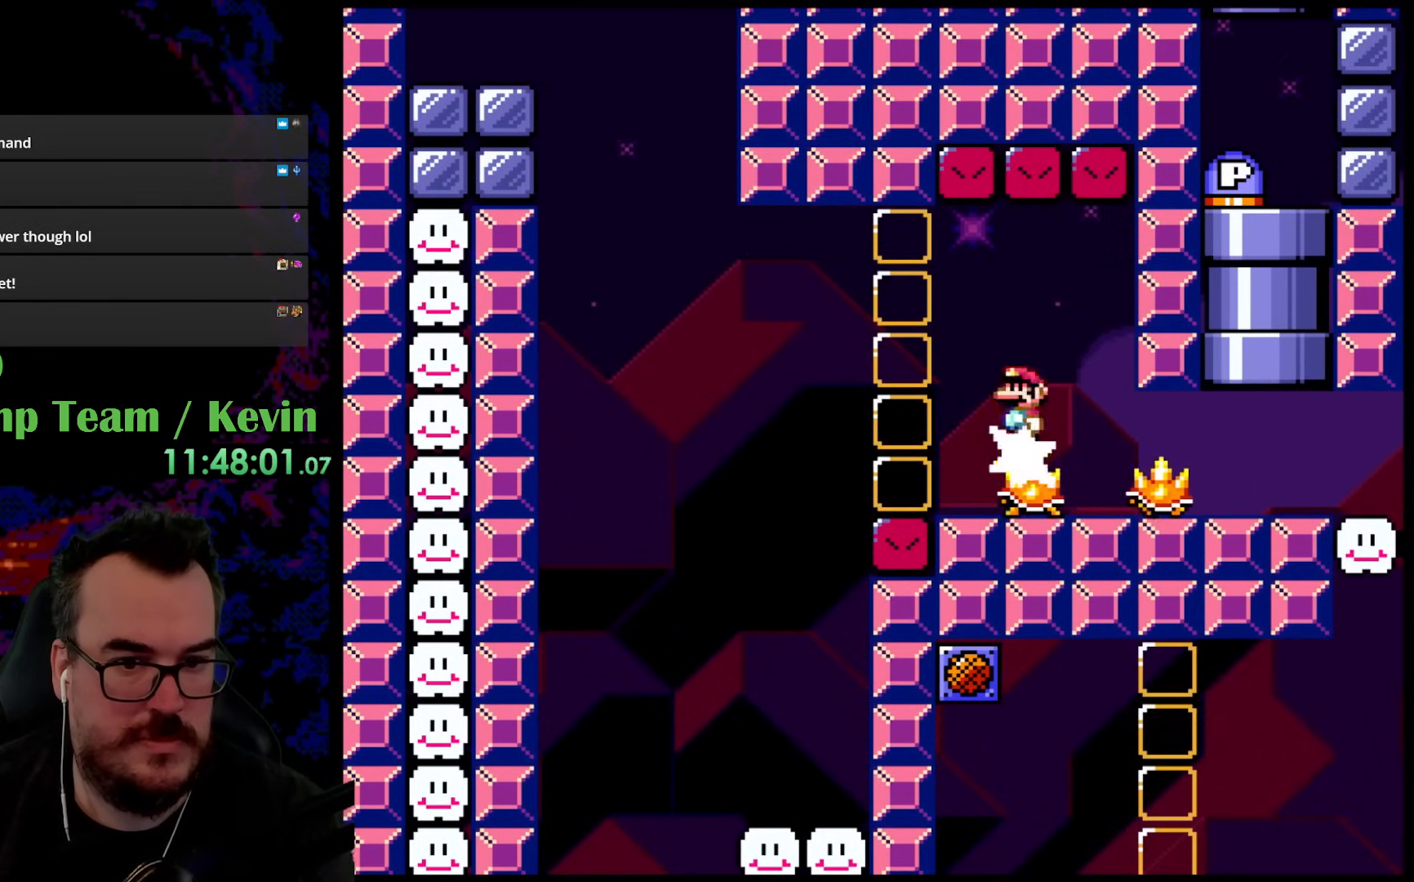
{"buttons": ["X", "DPAD_RIGHT"], "events": [[67, "DPAD_RIGHT", "up"], [217, "DPAD_RIGHT", "down"]]}
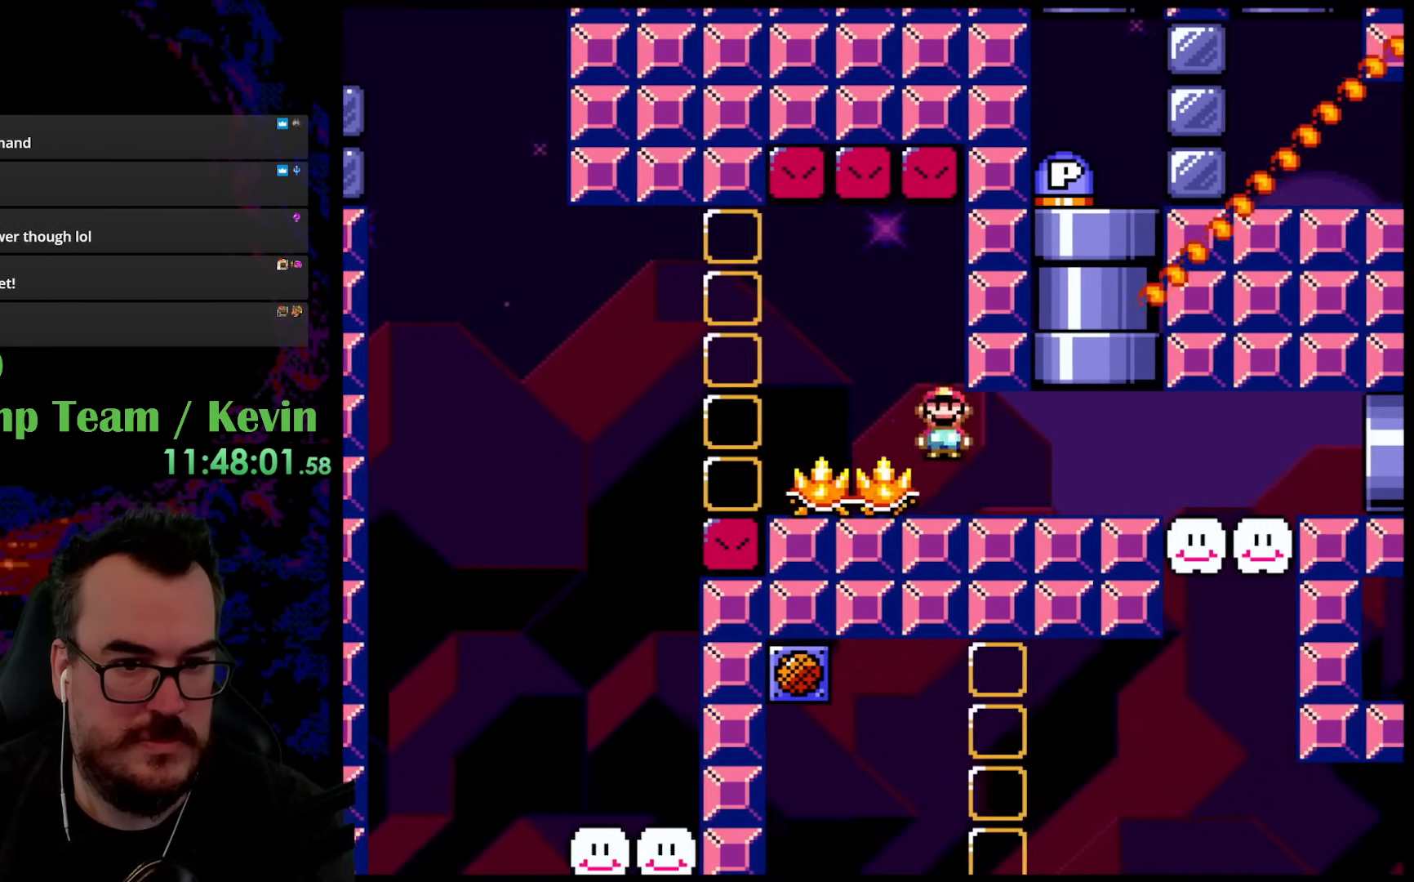
{"buttons": ["Y", "DPAD_RIGHT"], "events": [[317, "DPAD_RIGHT", "up"], [333, "DPAD_LEFT", "down"], [333, "X", "up"], [367, "DPAD_DOWN", "down"], [367, "DPAD_LEFT", "up"], [400, "DPAD_DOWN", "up"], [400, "DPAD_RIGHT", "down"], [433, "Y", "down"]]}
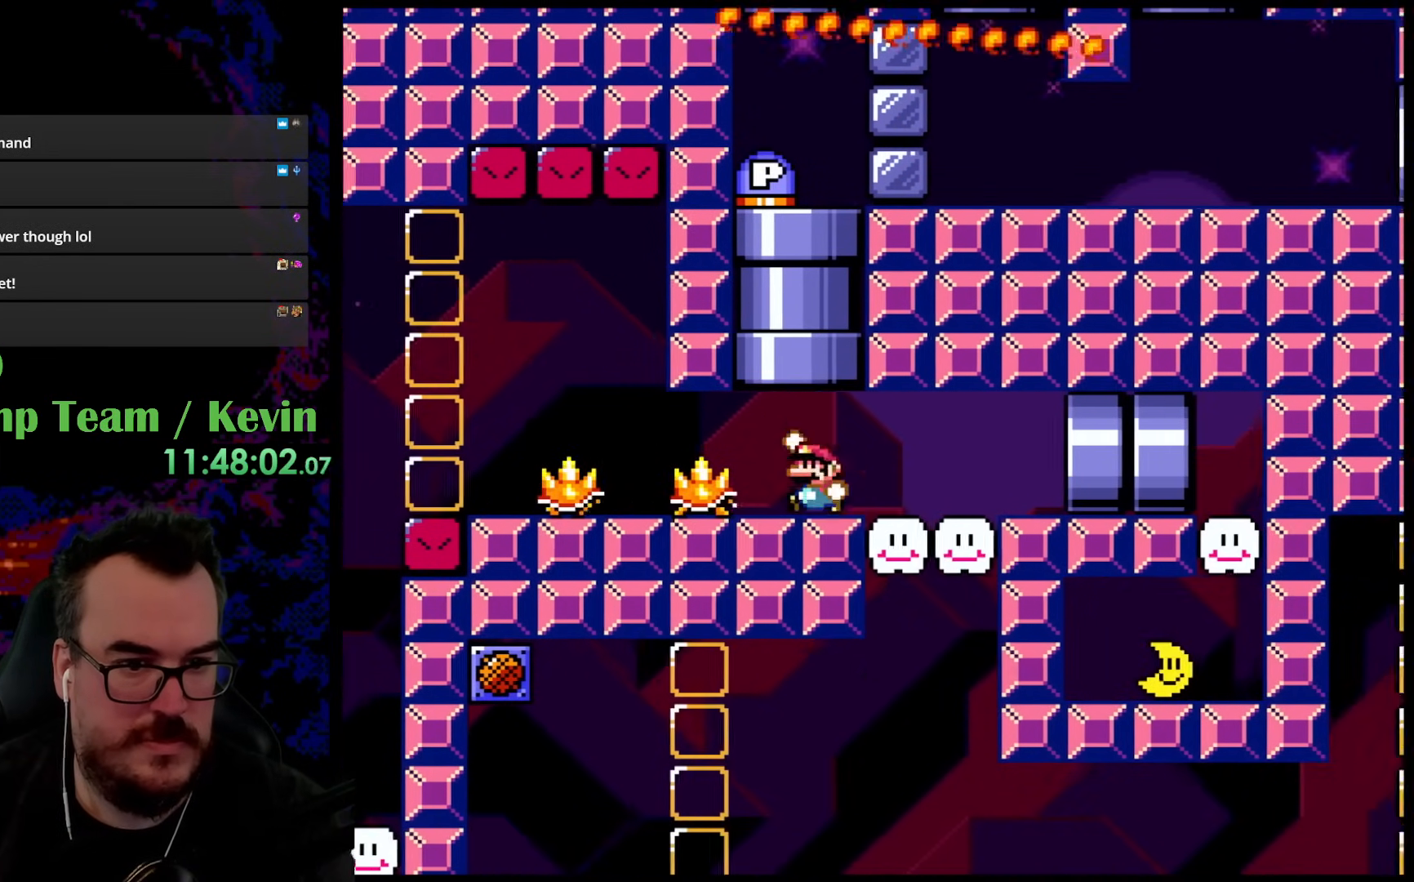
{"buttons": ["Y"], "events": [[33, "DPAD_LEFT", "down"], [33, "DPAD_RIGHT", "up"], [33, "DPAD_UP", "down"], [50, "B", "down"], [283, "DPAD_LEFT", "up"], [417, "DPAD_UP", "up"], [467, "B", "up"]]}
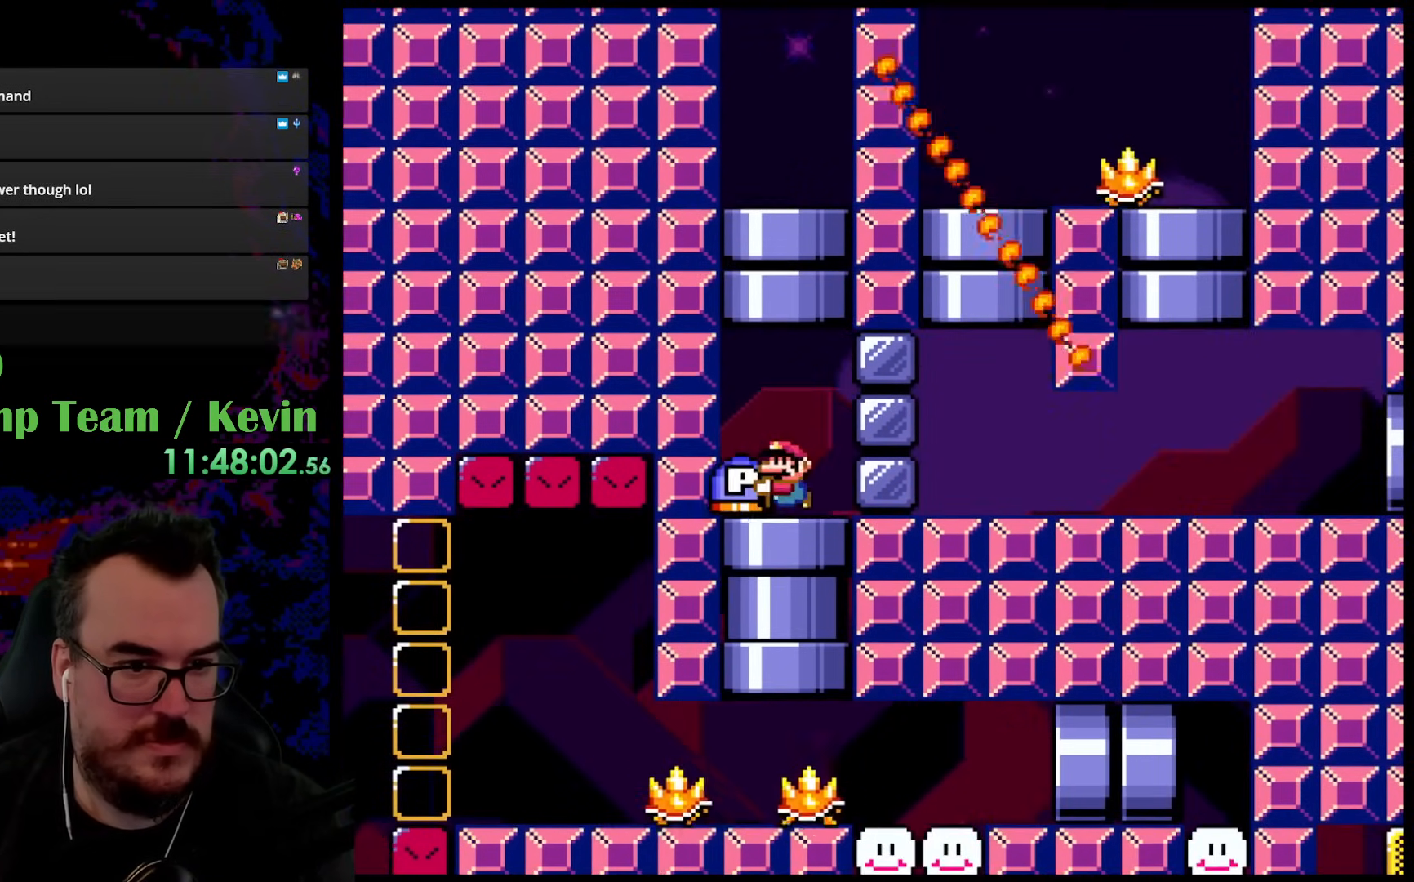
{"buttons": ["Y"], "events": [[33, "DPAD_LEFT", "down"], [117, "DPAD_LEFT", "up"], [267, "DPAD_RIGHT", "down"], [367, "DPAD_RIGHT", "up"]]}
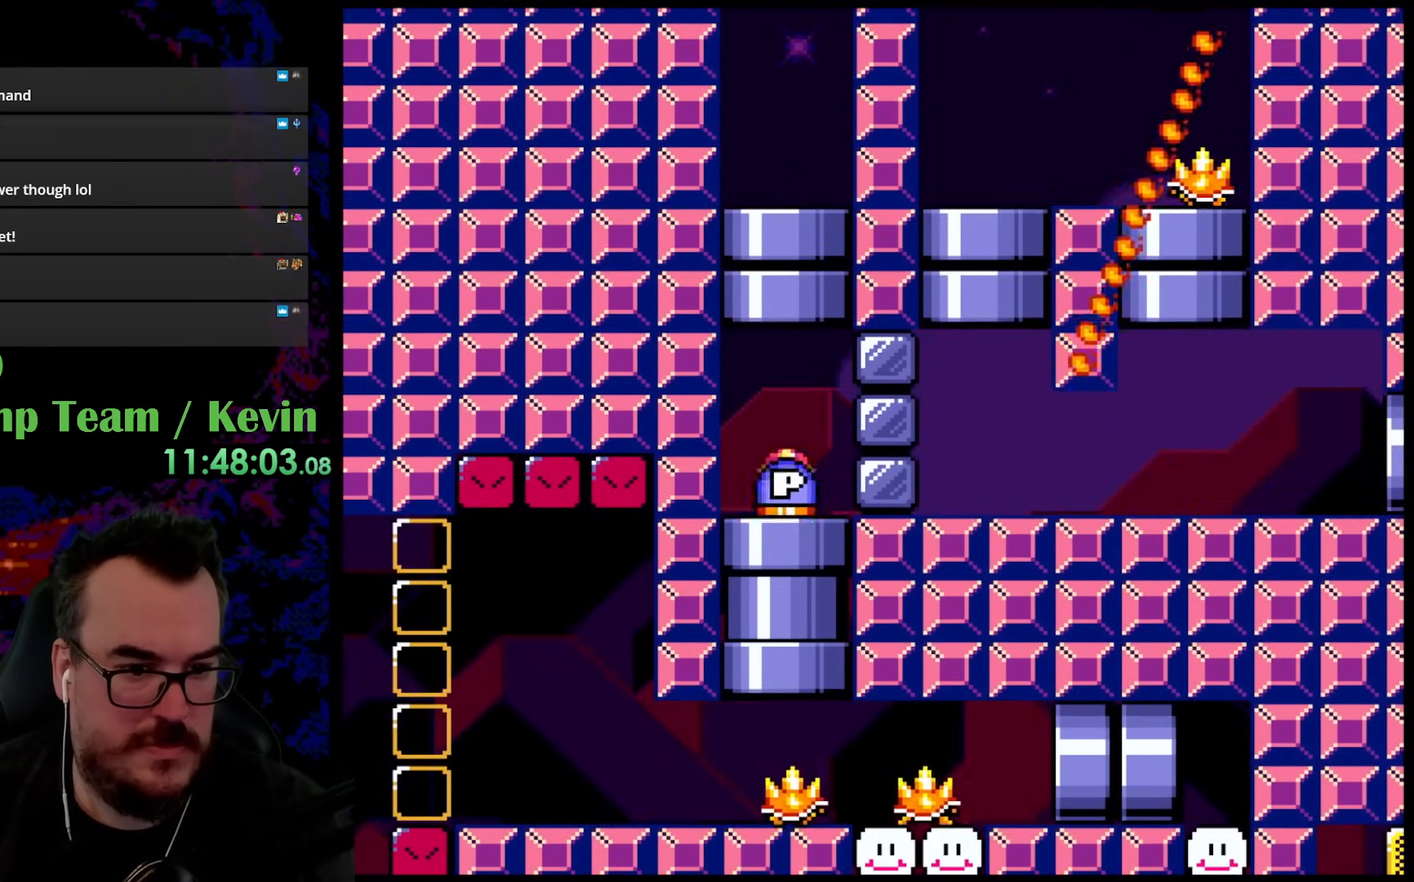
{"buttons": ["Y", "DPAD_LEFT"], "events": [[50, "DPAD_DOWN", "down"], [217, "DPAD_DOWN", "up"], [217, "DPAD_LEFT", "down"]]}
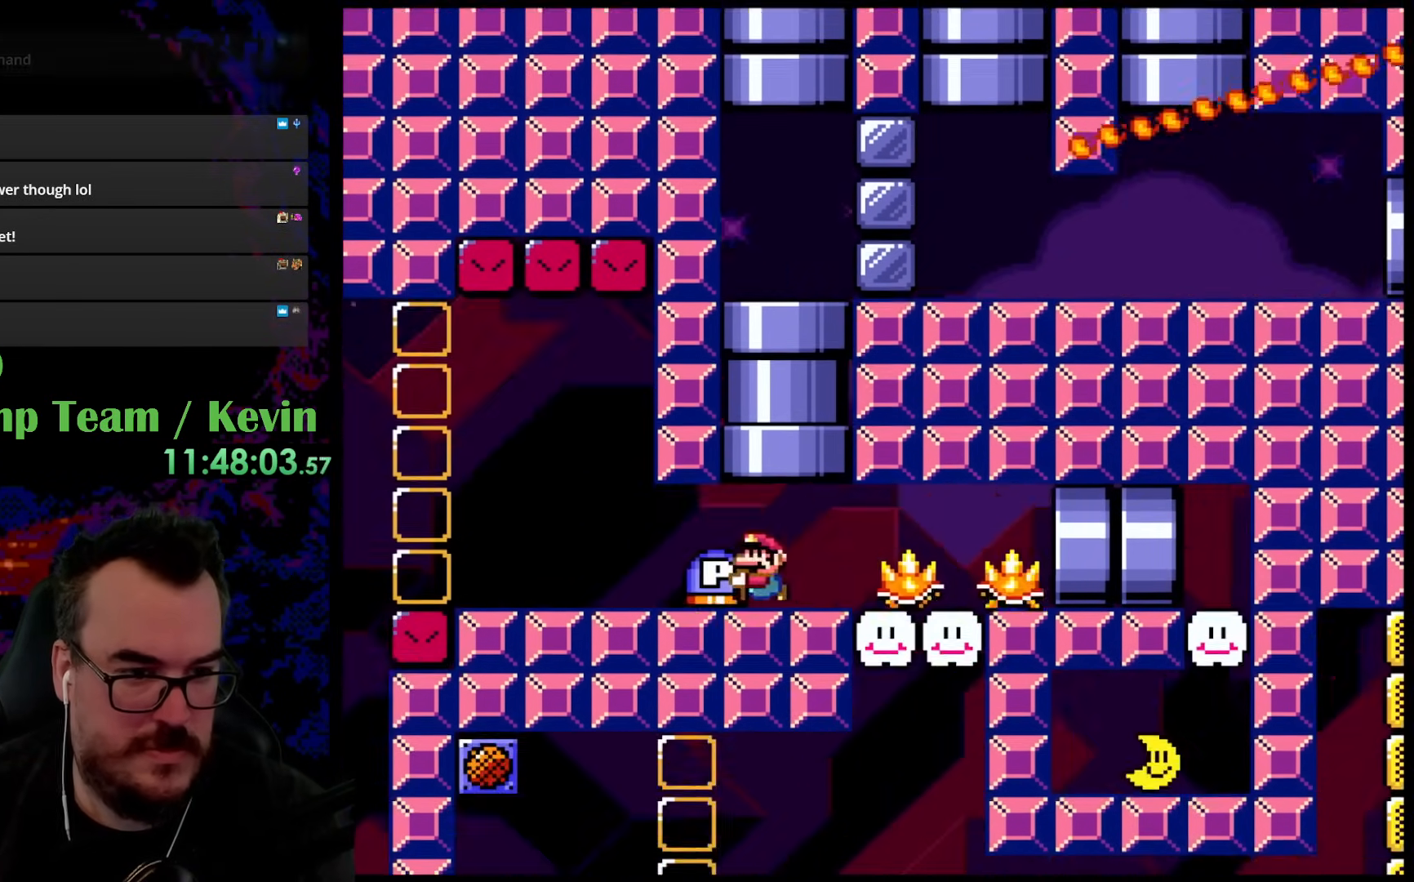
{"buttons": ["Y", "DPAD_LEFT"], "events": [[400, "B", "down"], [467, "B", "up"]]}
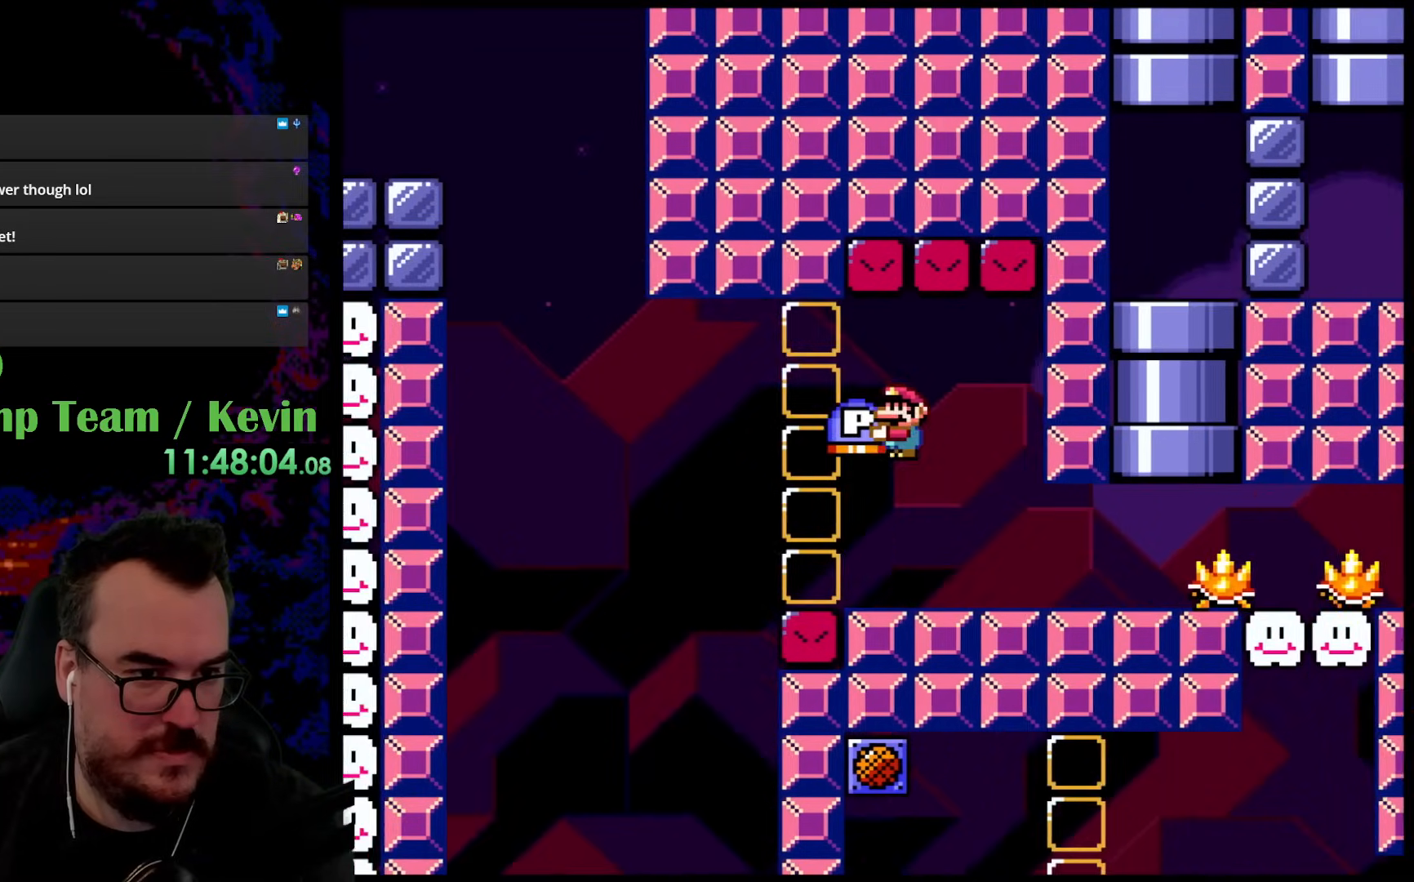
{"buttons": ["Y", "DPAD_RIGHT"], "events": [[283, "B", "down"], [417, "DPAD_LEFT", "up"], [467, "B", "up"], [500, "DPAD_RIGHT", "down"]]}
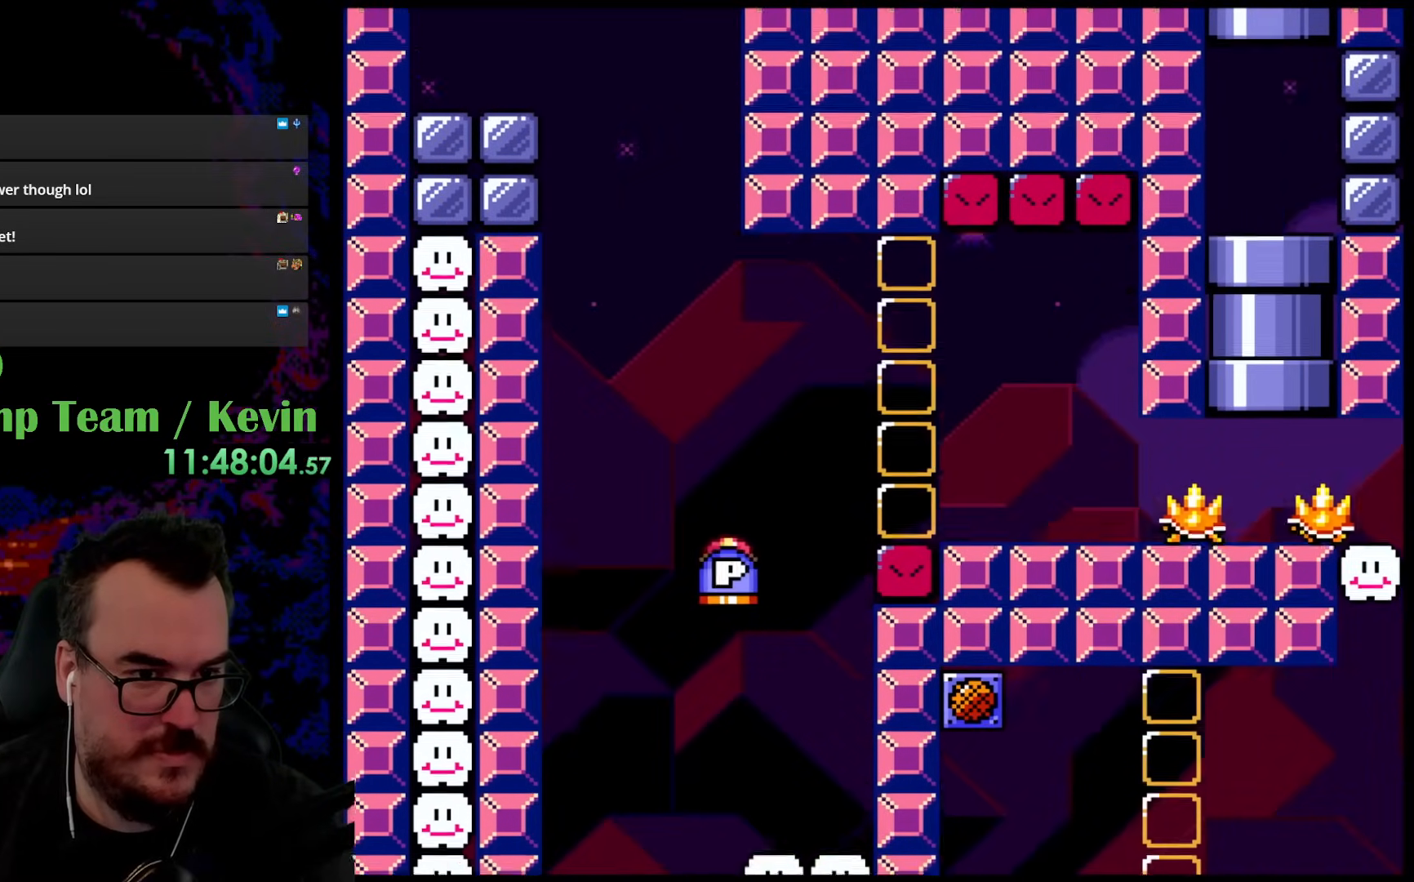
{"buttons": ["Y"], "events": [[317, "DPAD_RIGHT", "up"], [333, "DPAD_LEFT", "down"], [433, "DPAD_LEFT", "up"]]}
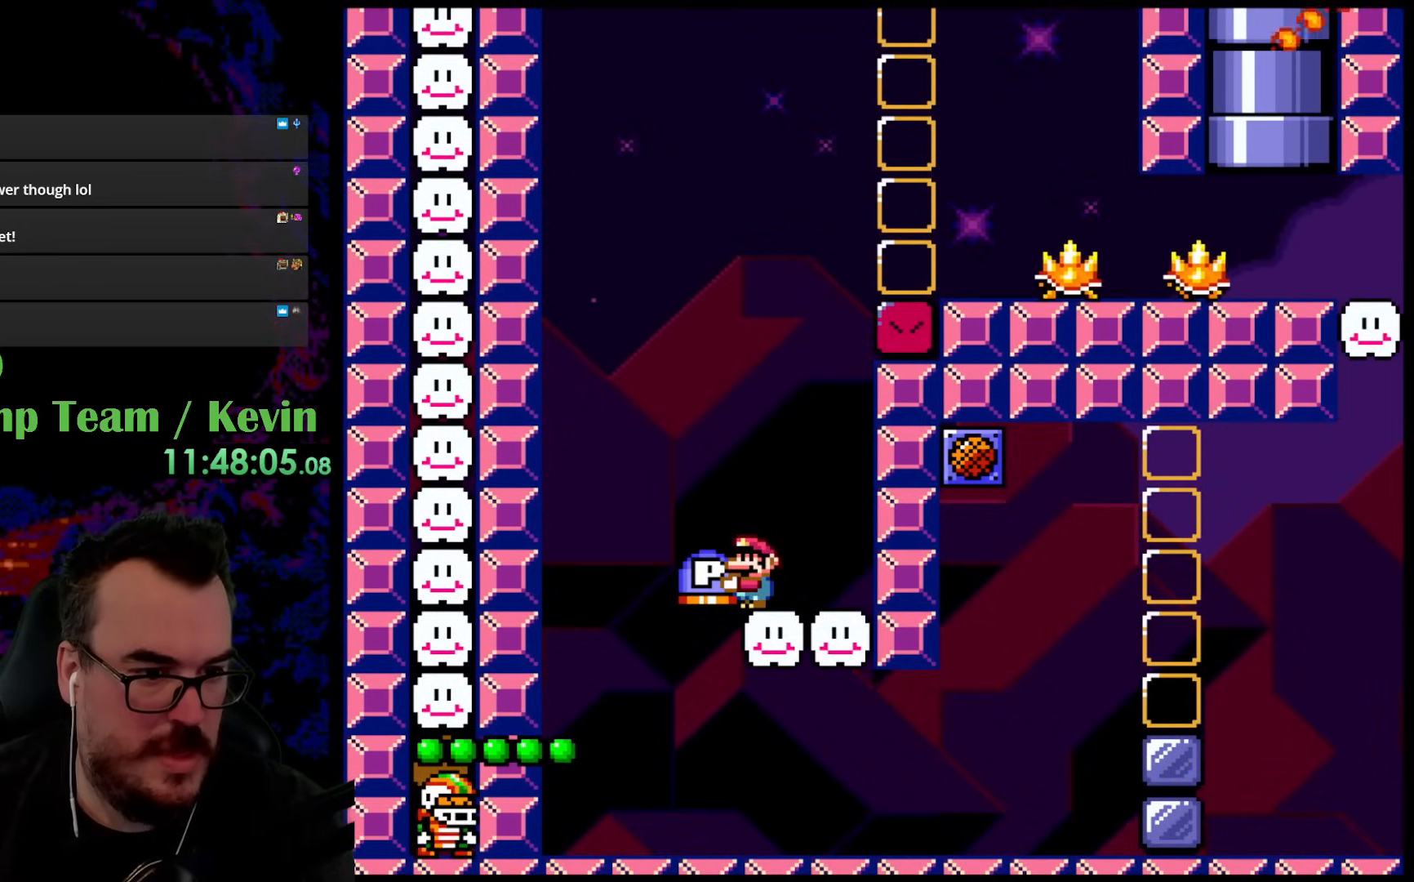
{"buttons": ["Y", "DPAD_RIGHT"], "events": [[467, "DPAD_RIGHT", "down"]]}
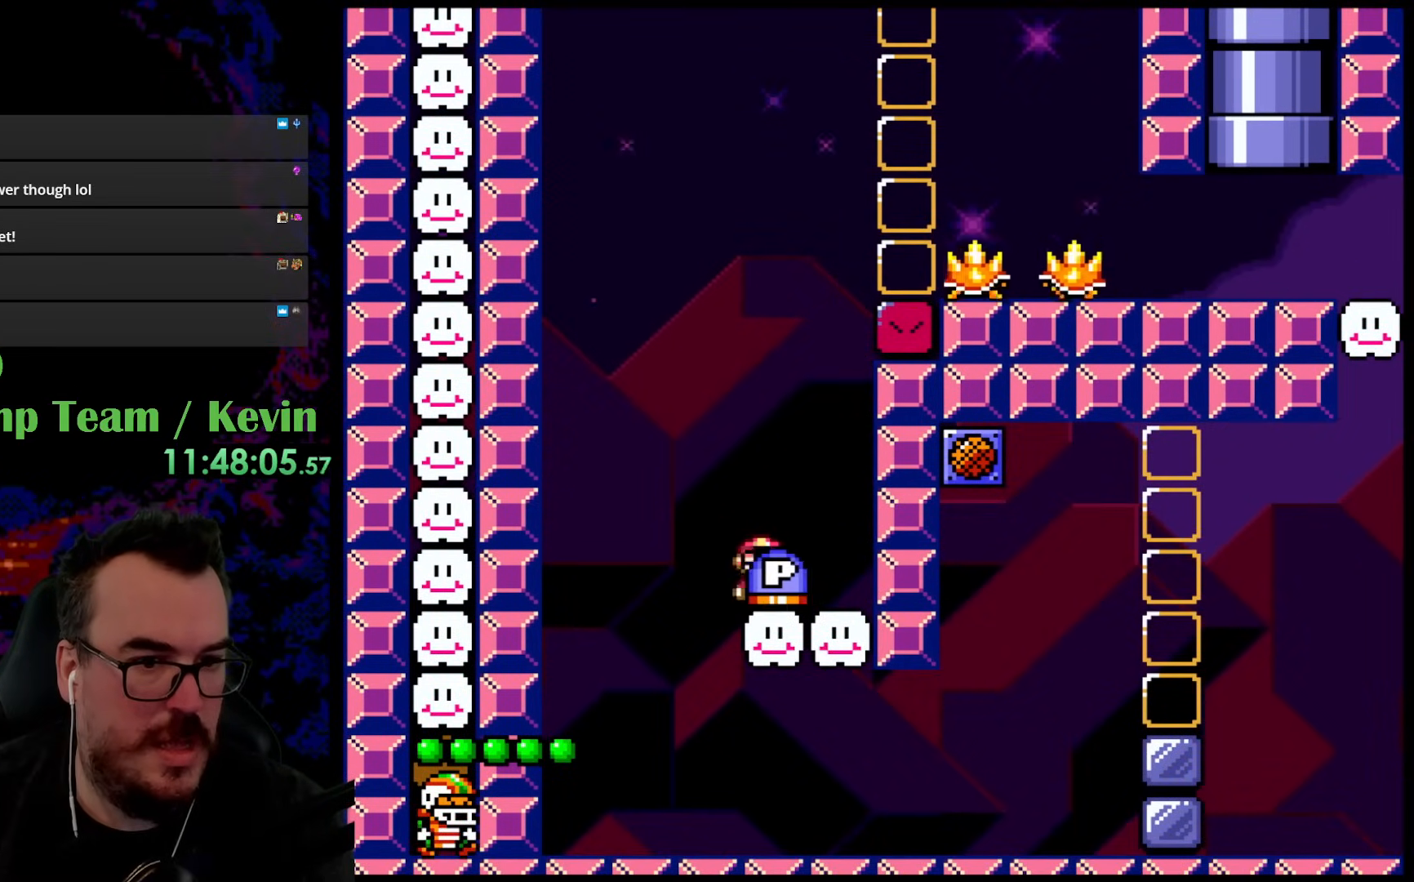
{"buttons": ["Y"], "events": [[133, "DPAD_DOWN", "down"], [133, "DPAD_RIGHT", "up"], [150, "DPAD_DOWN", "up"], [150, "DPAD_LEFT", "down"], [283, "DPAD_LEFT", "up"], [383, "DPAD_RIGHT", "down"], [450, "DPAD_RIGHT", "up"]]}
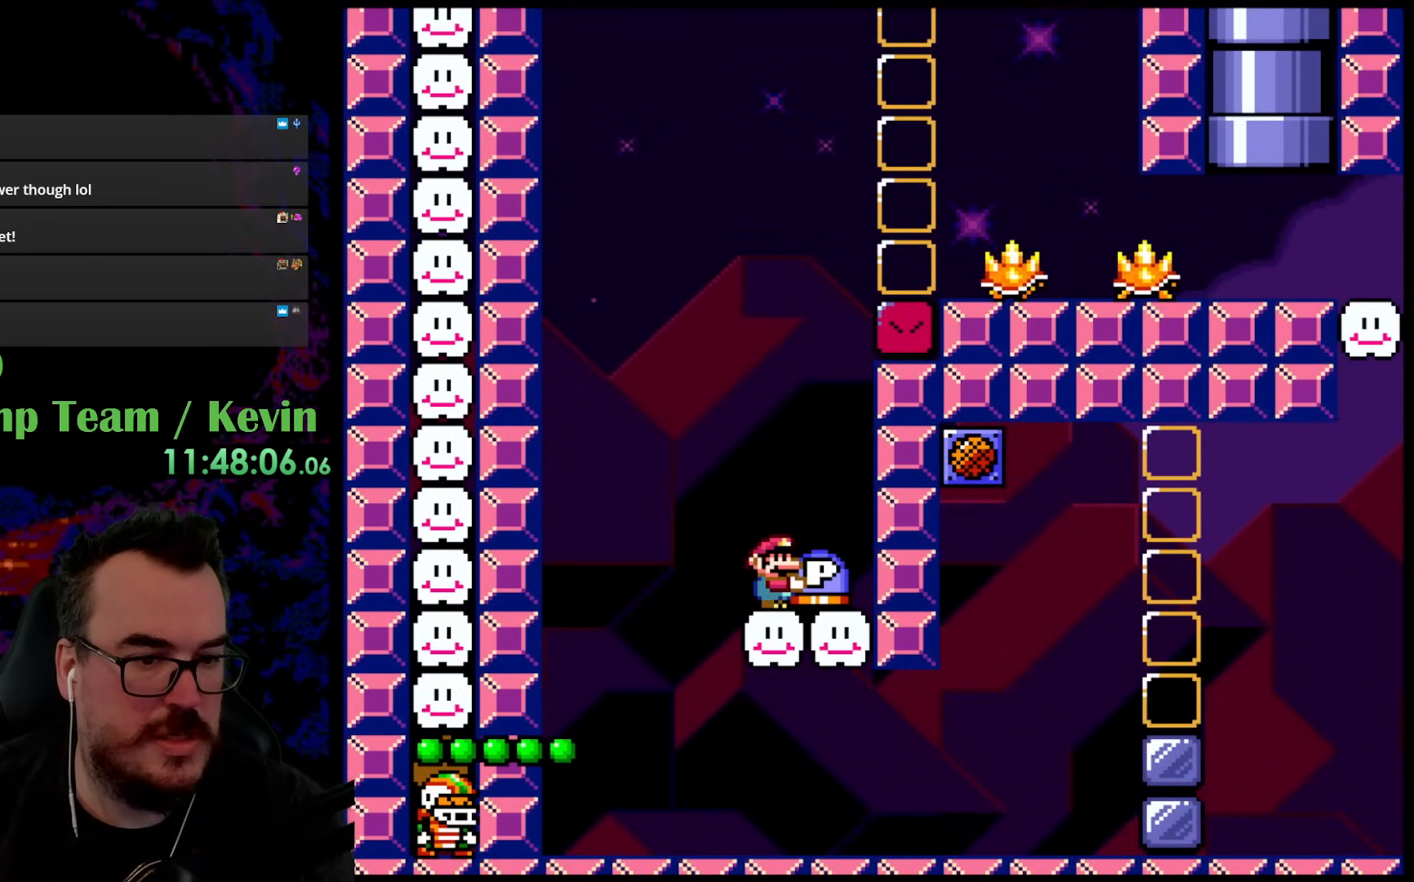
{"buttons": ["DPAD_DOWN"], "events": [[450, "DPAD_DOWN", "down"], [500, "Y", "up"]]}
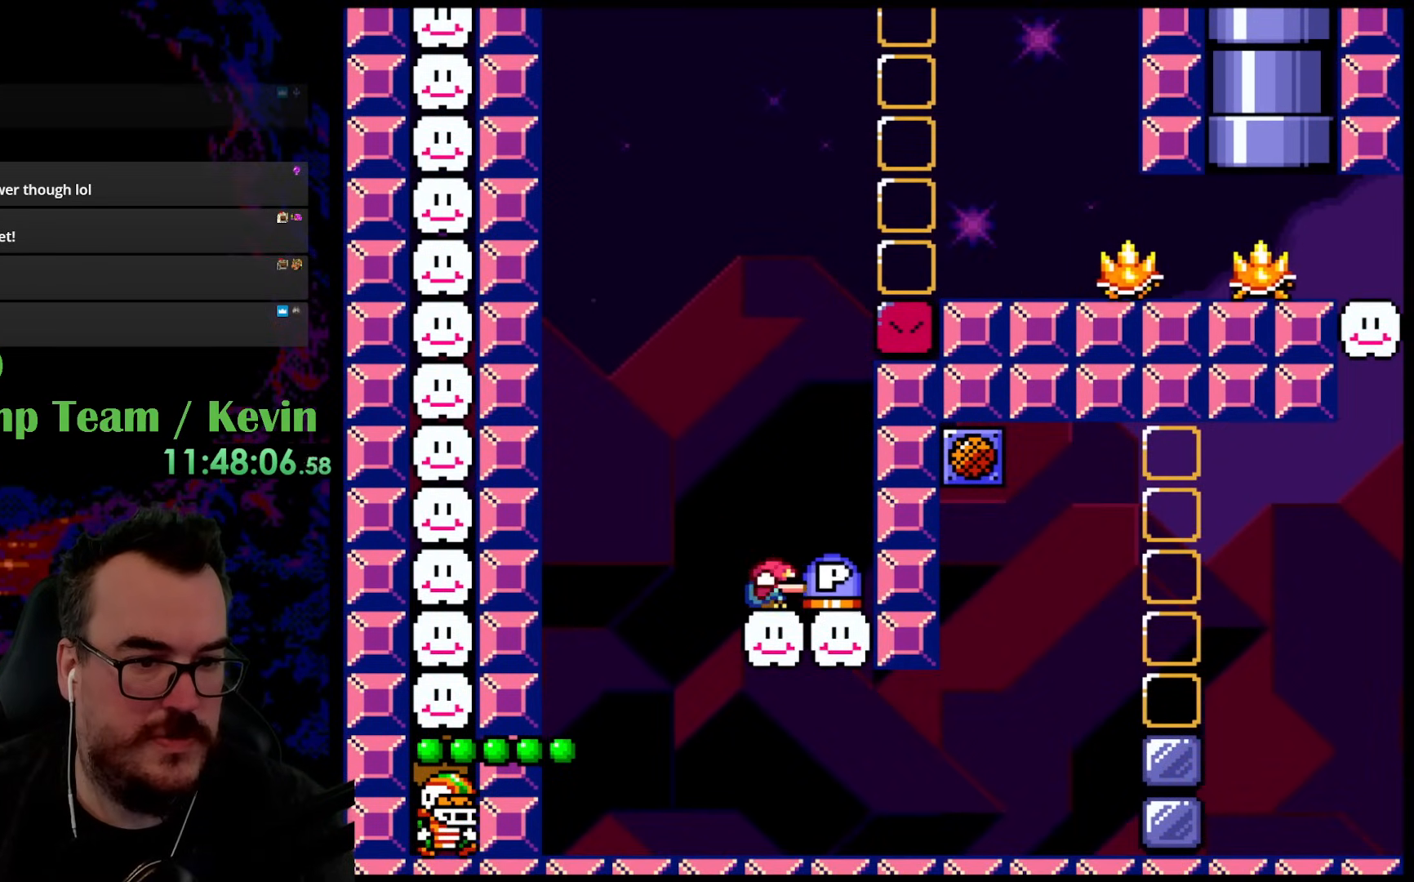
{"buttons": ["DPAD_LEFT"], "events": [[83, "DPAD_RIGHT", "down"], [100, "B", "down"], [117, "B", "up"], [117, "DPAD_DOWN", "up"], [150, "DPAD_RIGHT", "up"], [167, "DPAD_RIGHT", "down"], [300, "DPAD_RIGHT", "up"], [433, "DPAD_LEFT", "down"]]}
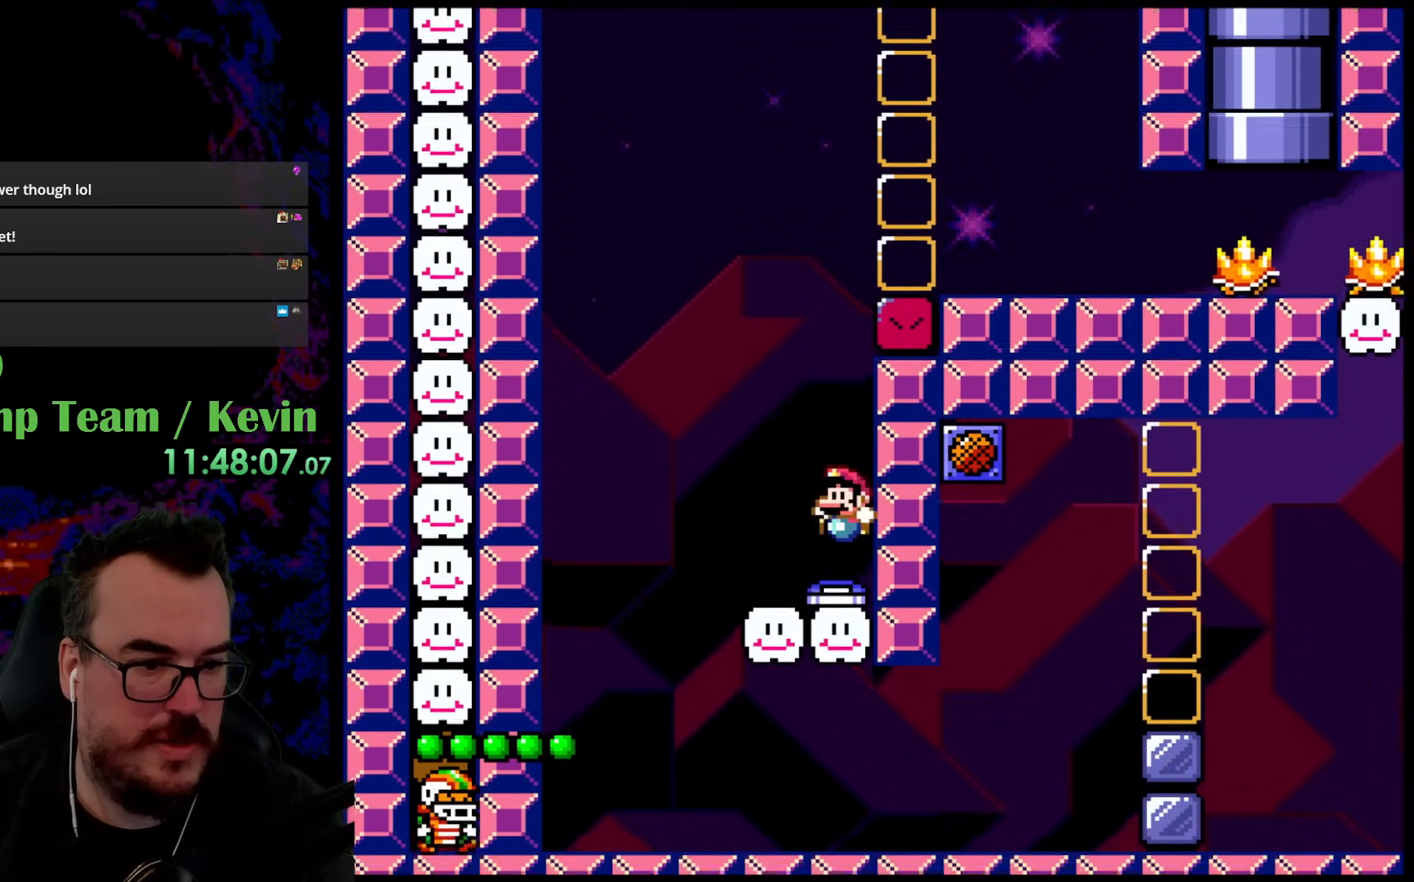
{"buttons": ["B", "Y", "DPAD_LEFT"], "events": [[317, "B", "down"], [317, "Y", "down"]]}
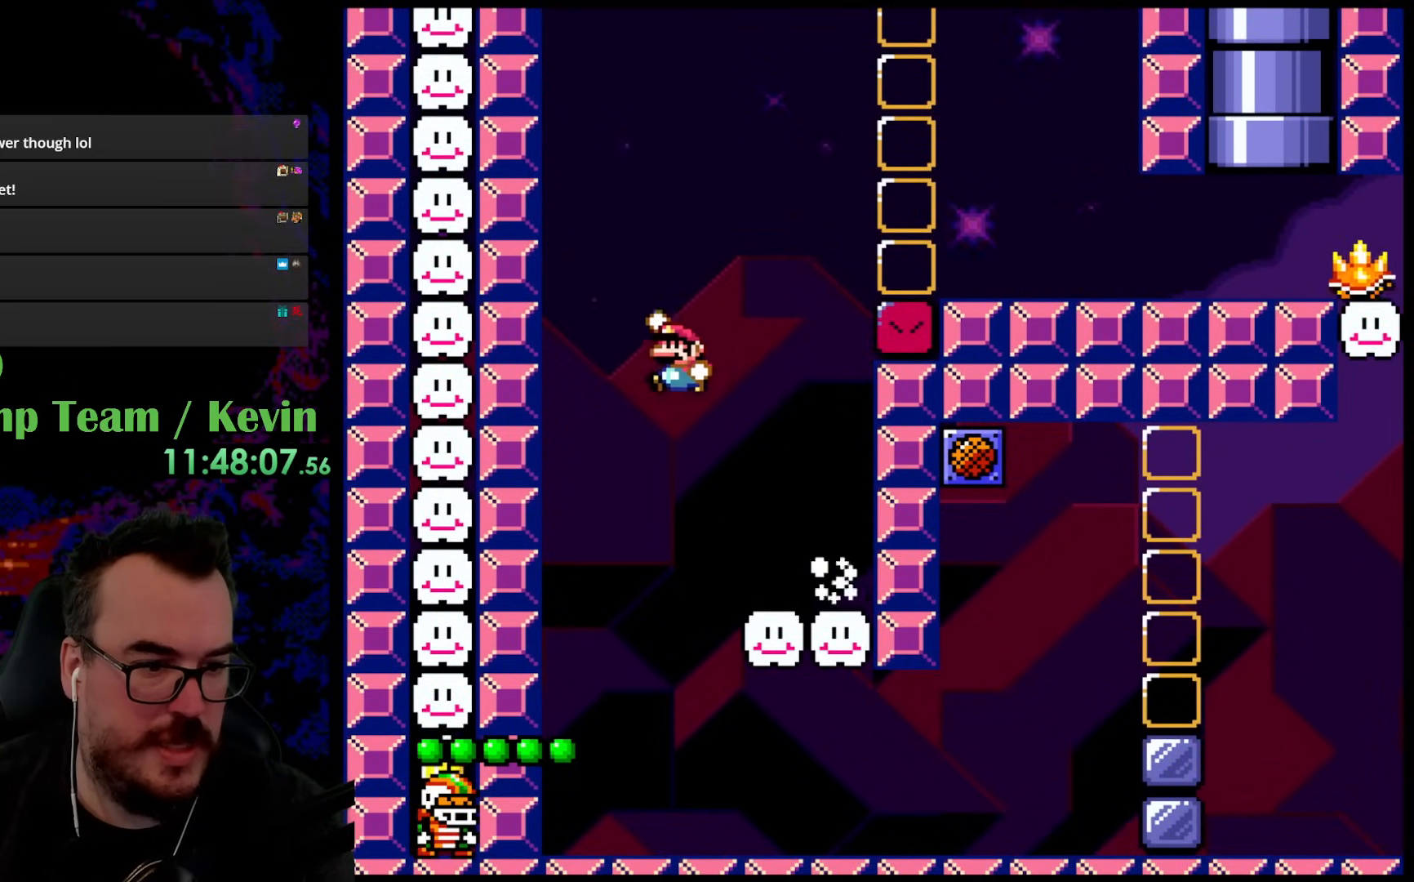
{"buttons": ["Y"], "events": [[250, "B", "up"], [417, "DPAD_LEFT", "up"]]}
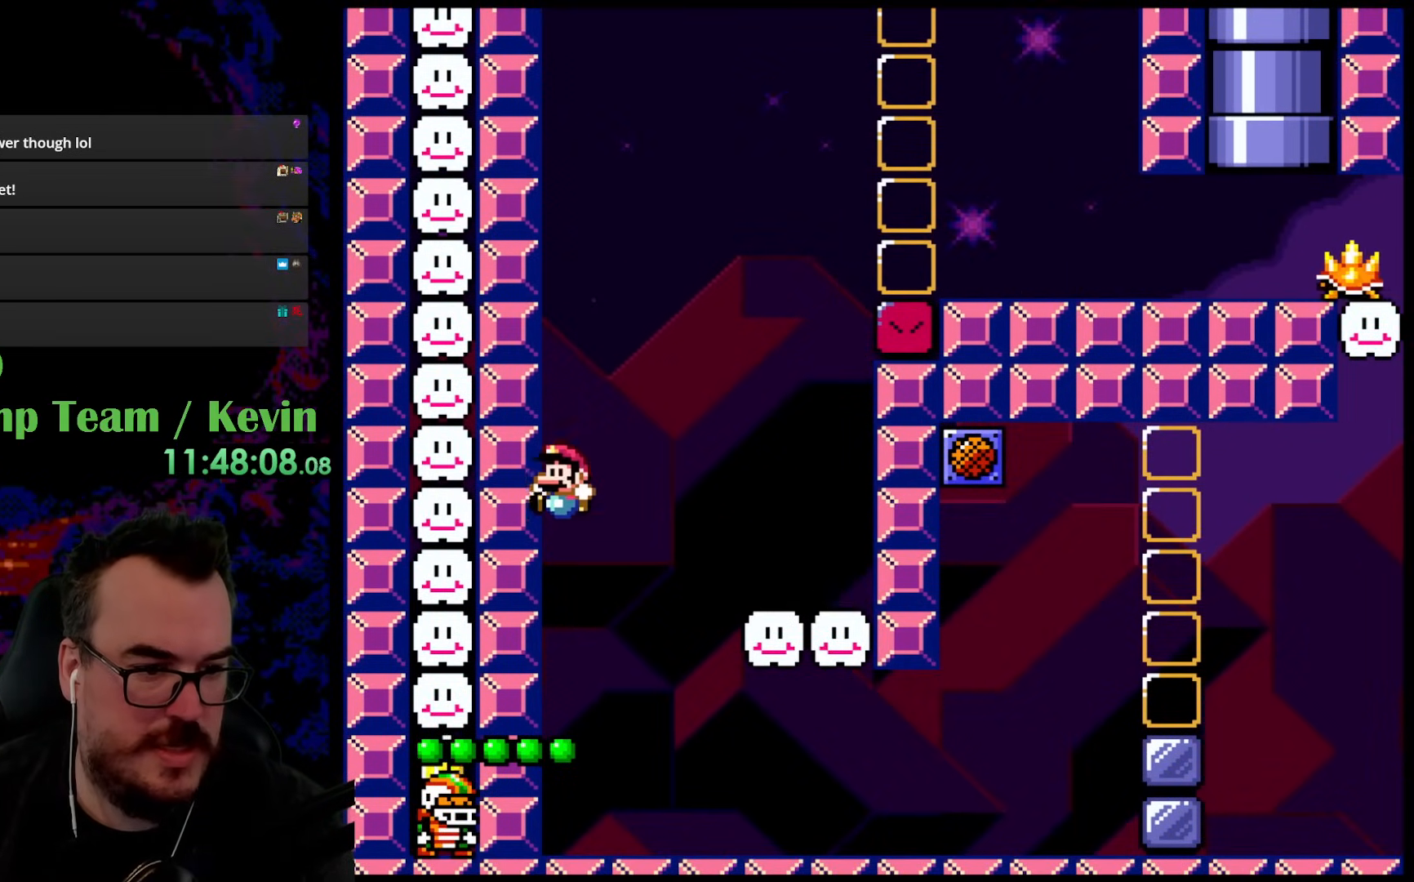
{"buttons": ["B", "Y", "DPAD_LEFT"], "events": [[217, "DPAD_LEFT", "down"], [383, "B", "down"]]}
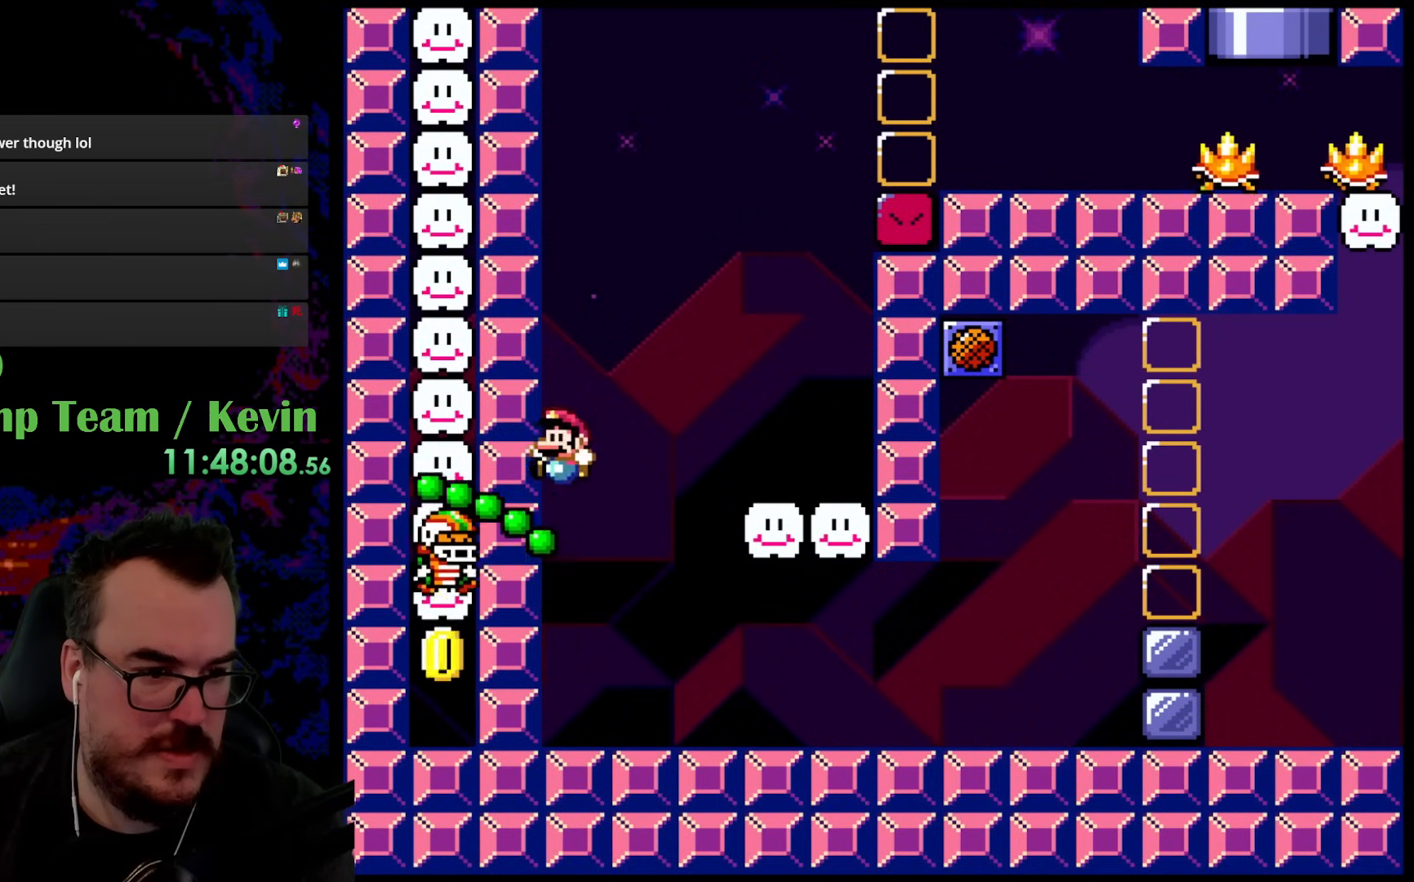
{"buttons": ["Y"], "events": [[133, "DPAD_LEFT", "up"], [467, "B", "up"]]}
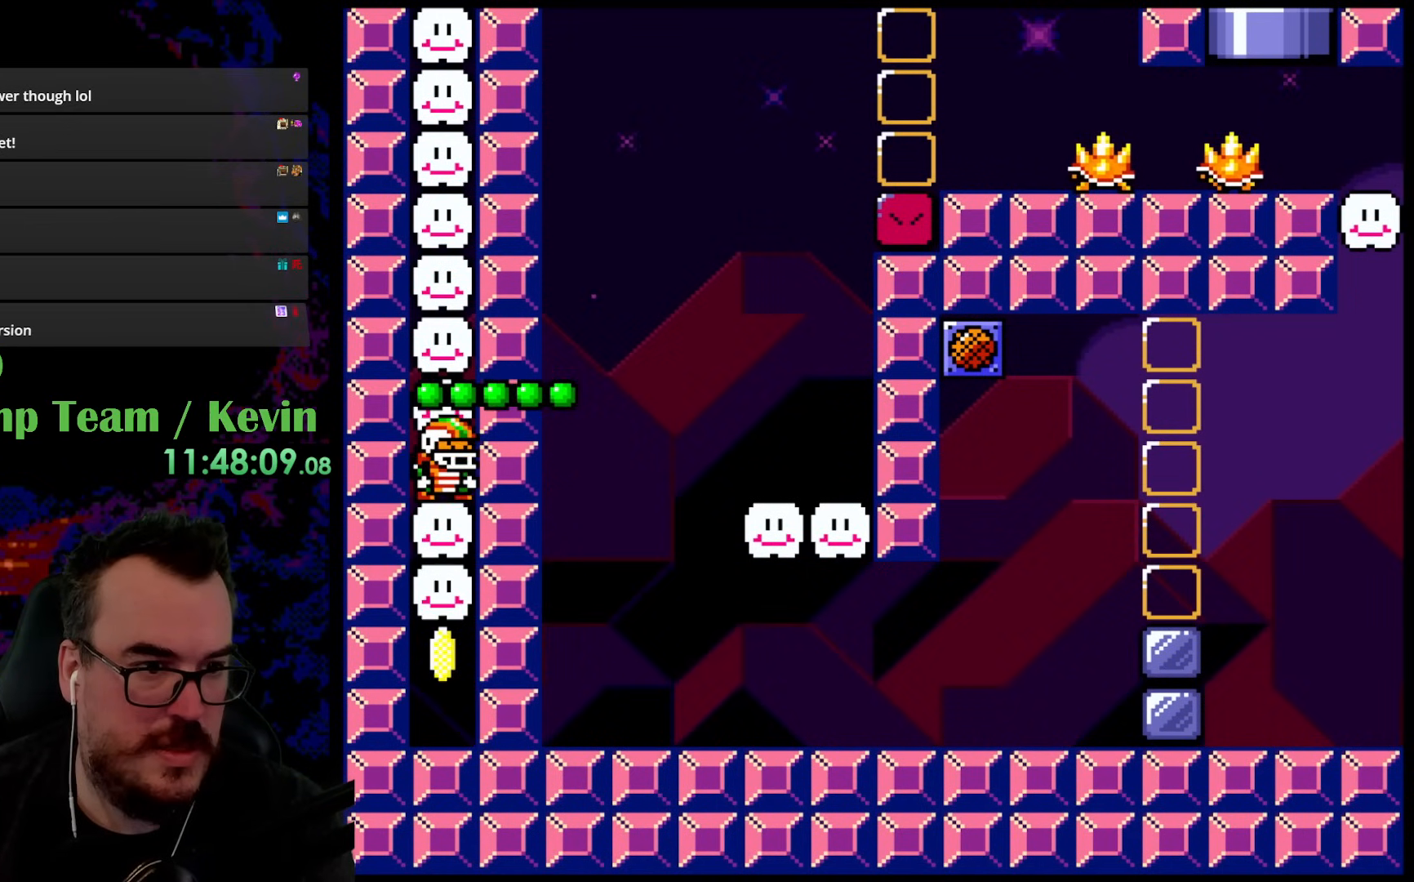
{"buttons": ["Y", "DPAD_LEFT"], "events": [[83, "DPAD_LEFT", "down"]]}